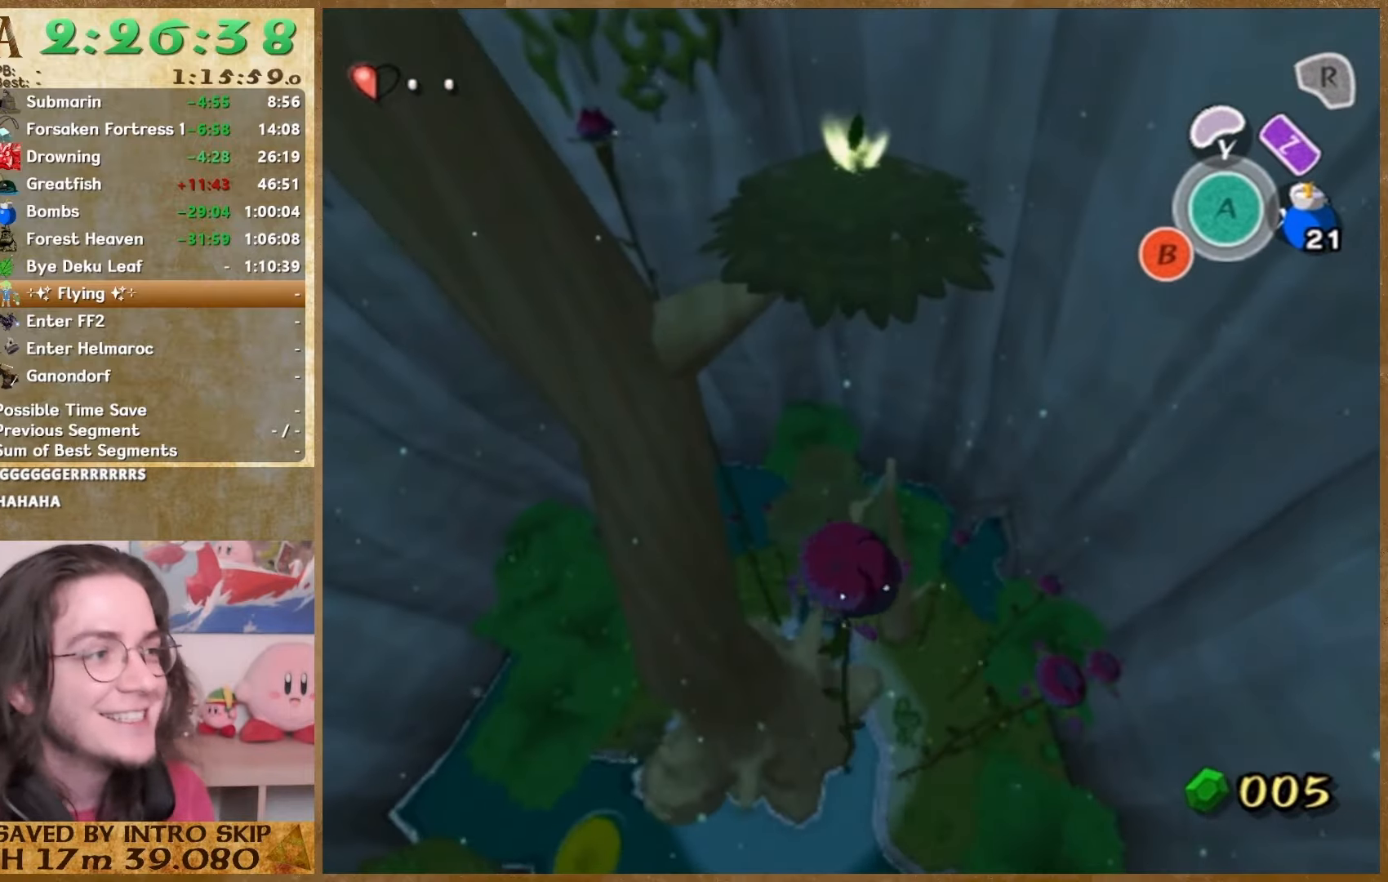
Gameplay with a controller (Nintendo layout); each line is a JSON object with the inputs held at the frame after it (dt_ms = milliseconds from this image to that frame). "events" lists button and stick changes between this image and that frame as [ms after this image, input, new state], when the widget could be followed in between. Not read: L1 L3 R3.
{"dt_ms": 500, "buttons": [], "left_stick": "up", "right_stick": "center", "events": []}
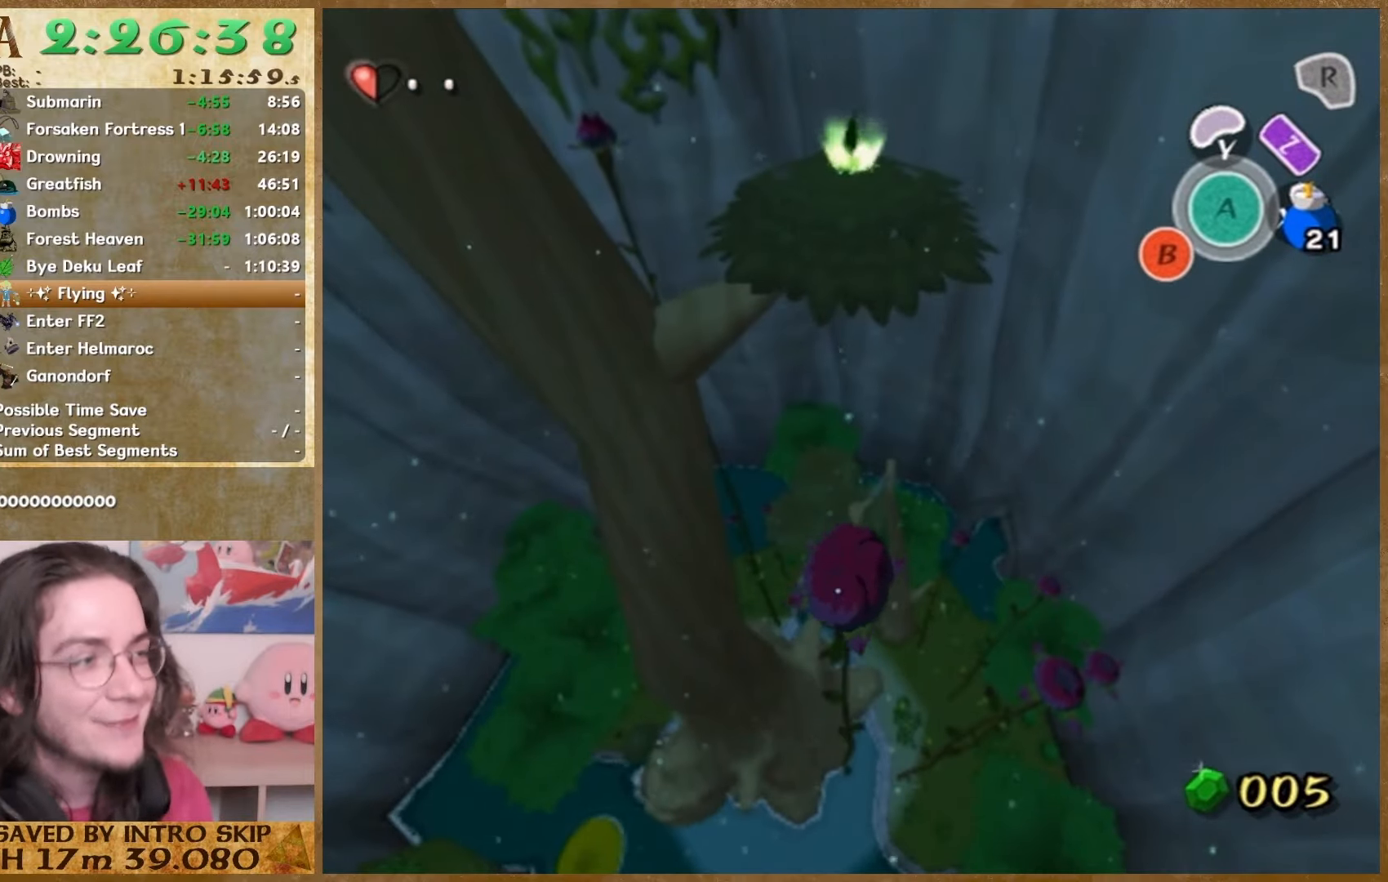
{"dt_ms": 500, "buttons": [], "left_stick": "up", "right_stick": "center", "events": []}
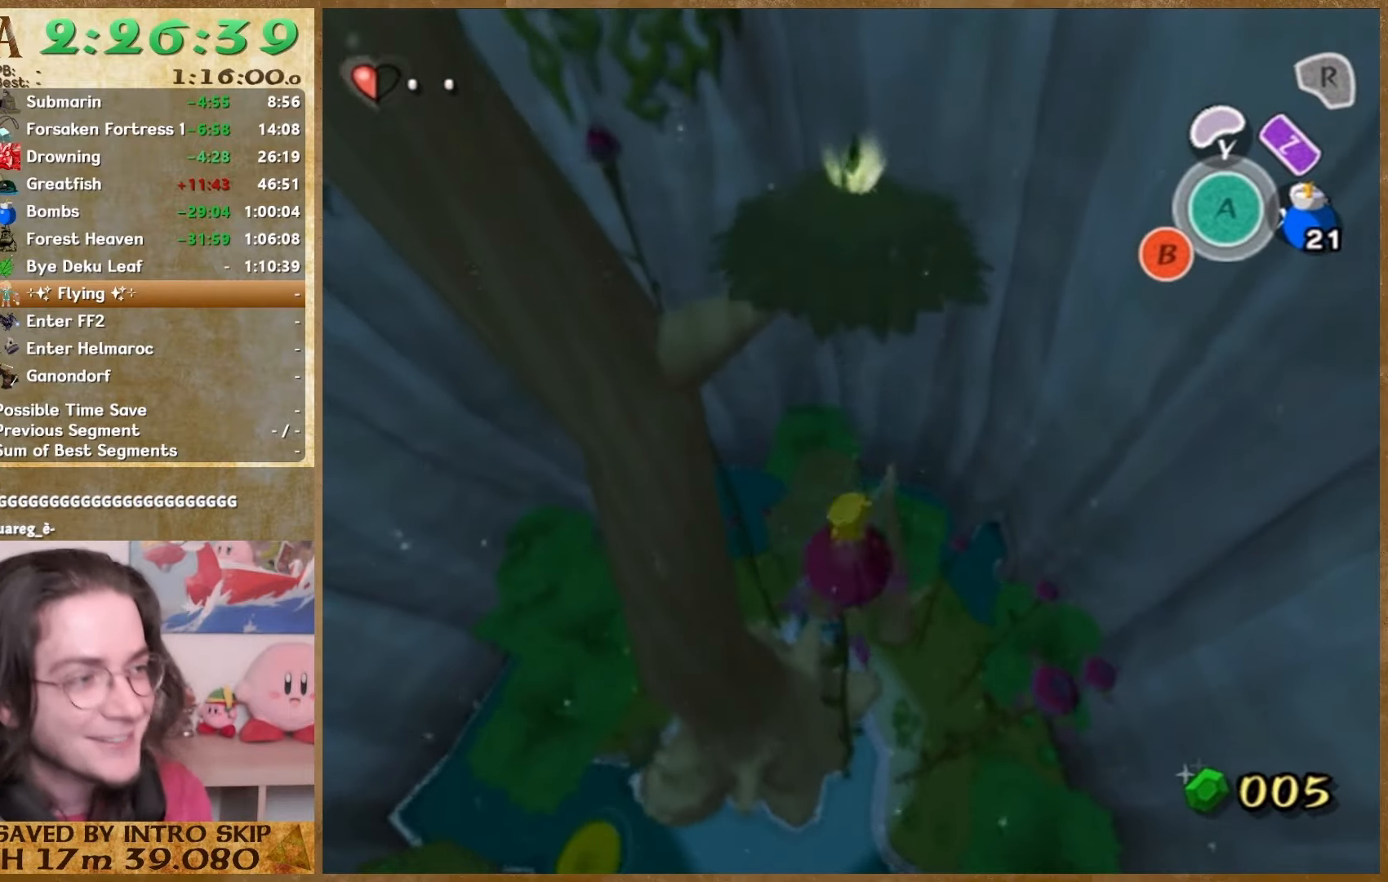
{"dt_ms": 500, "buttons": [], "left_stick": "up", "right_stick": "center", "events": []}
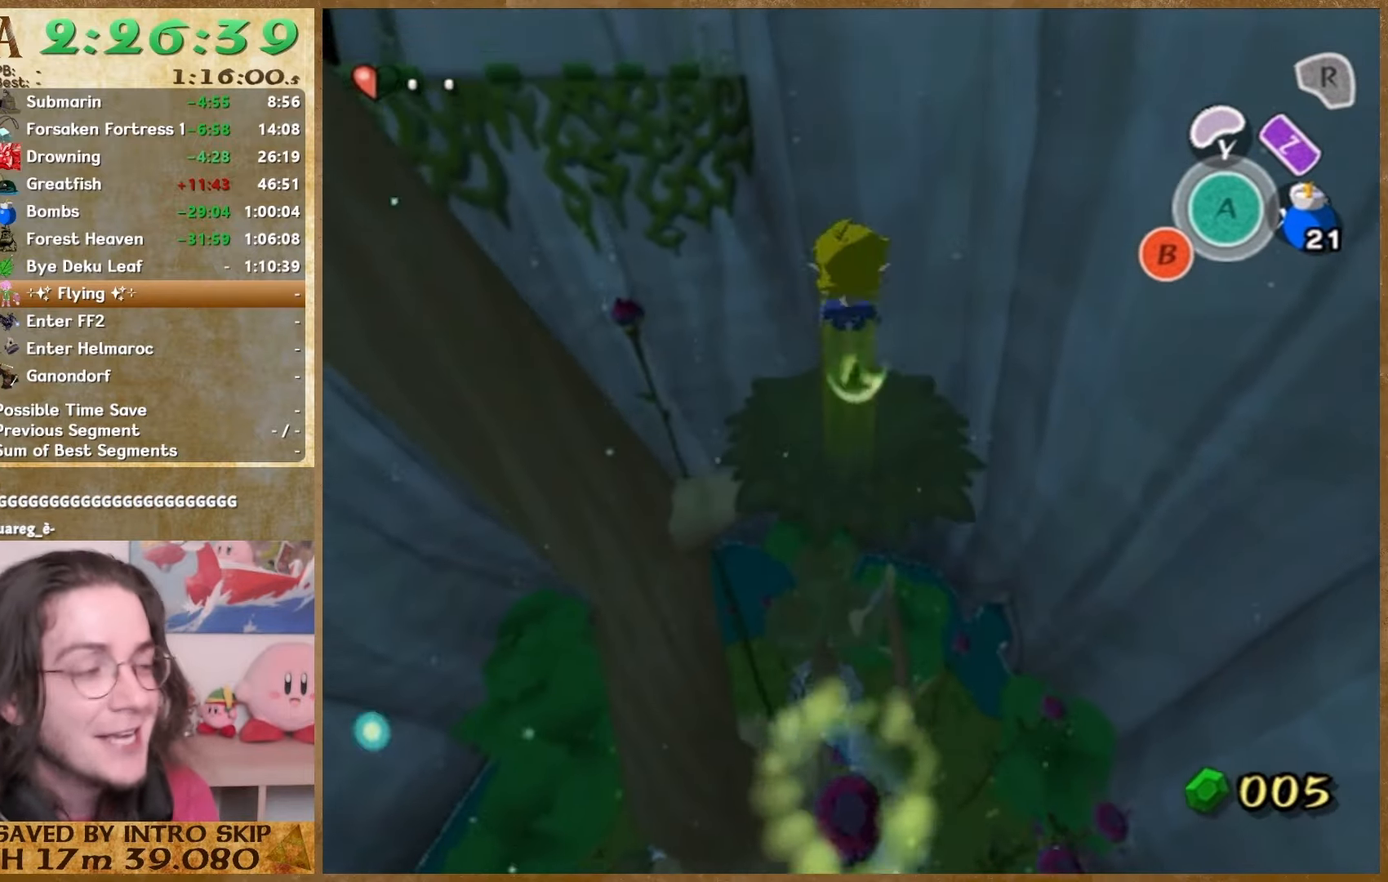
{"dt_ms": 500, "buttons": [], "left_stick": "up", "right_stick": "center", "events": []}
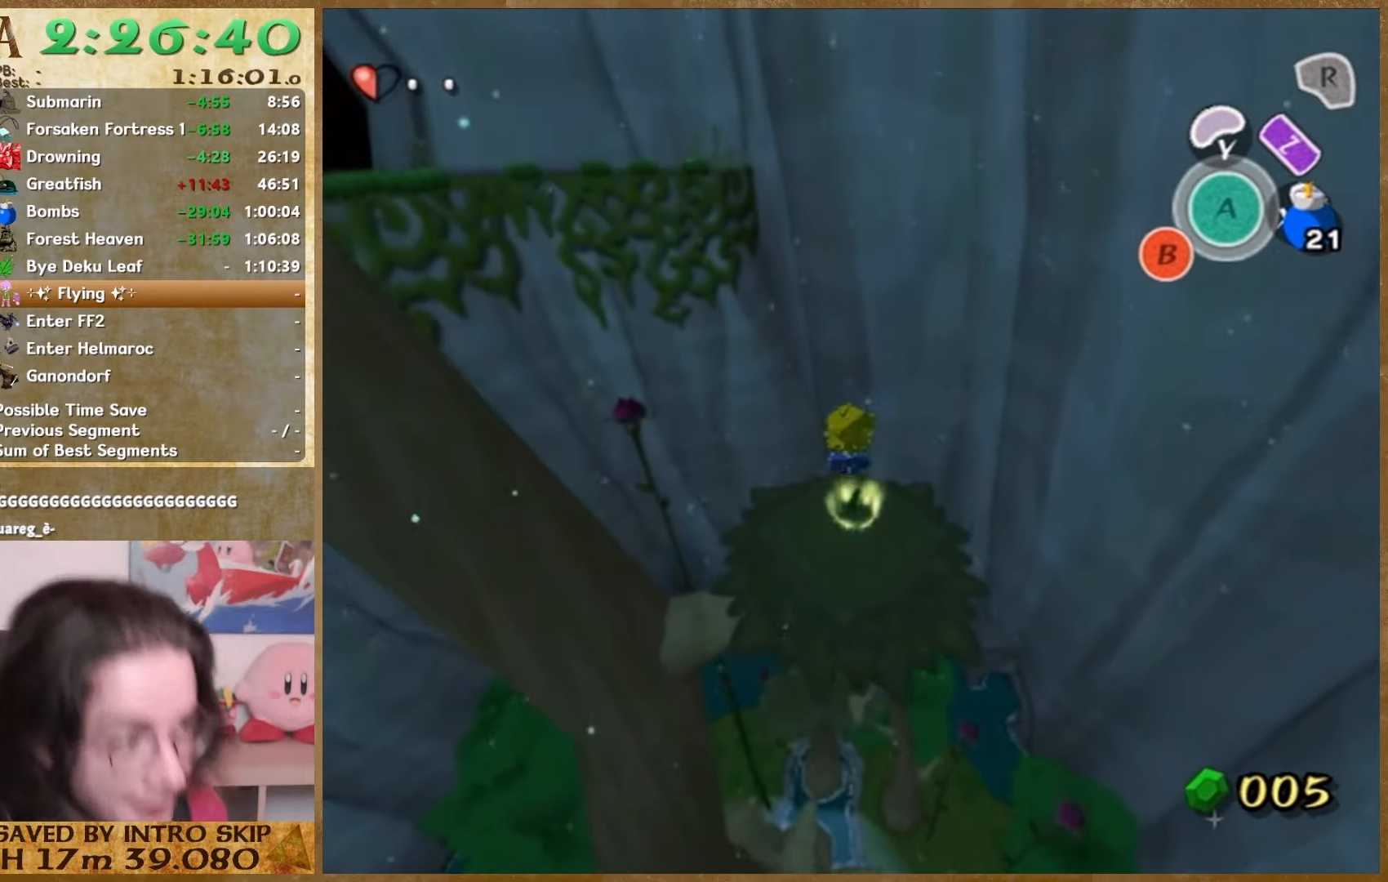
{"dt_ms": 500, "buttons": [], "left_stick": "up", "right_stick": "center", "events": []}
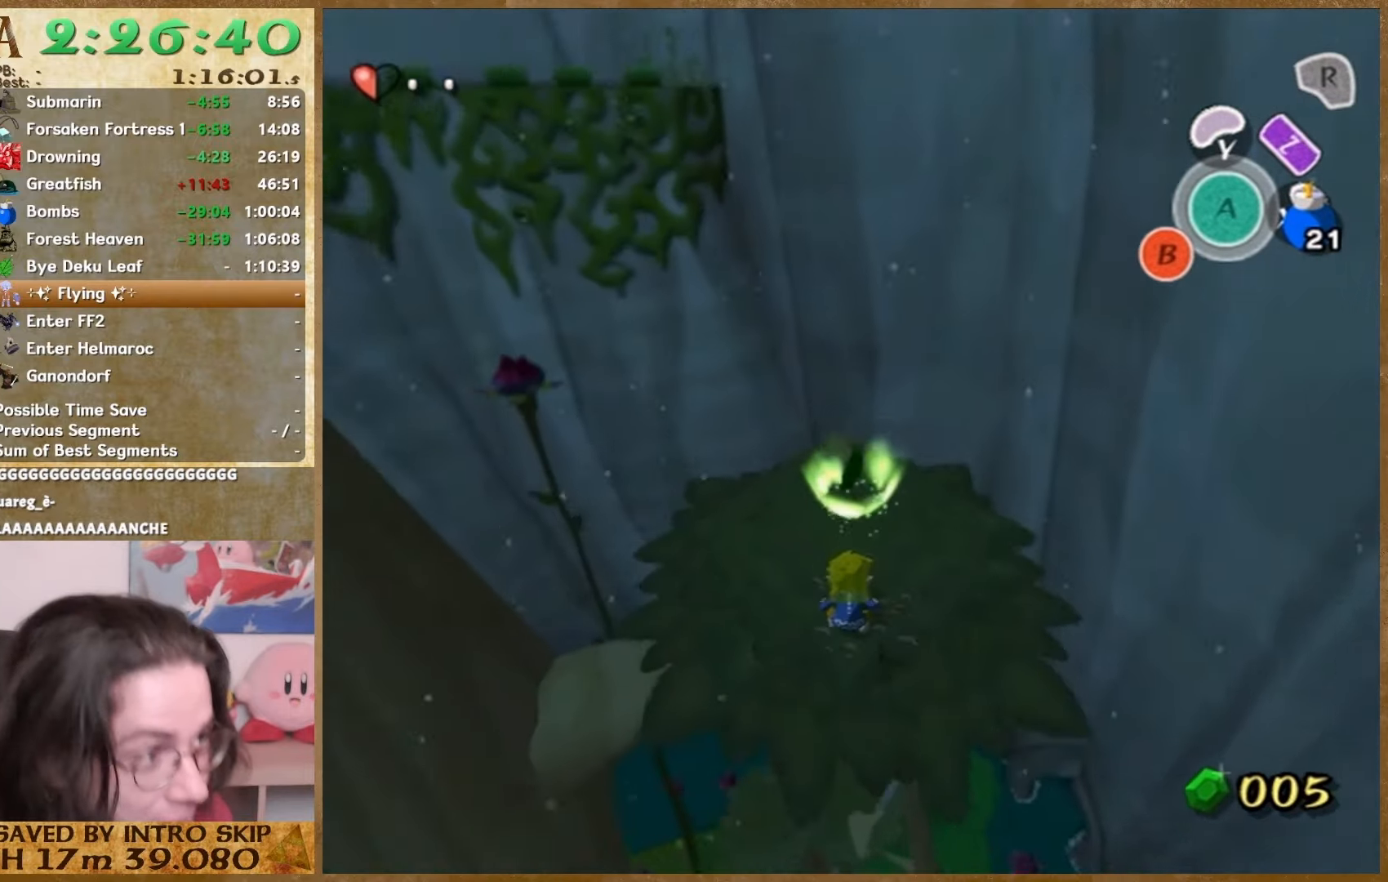
{"dt_ms": 500, "buttons": [], "left_stick": "up-left", "right_stick": "center", "events": [[33, "left_stick", "center"], [233, "left_stick", "up"], [300, "left_stick", "up-left"]]}
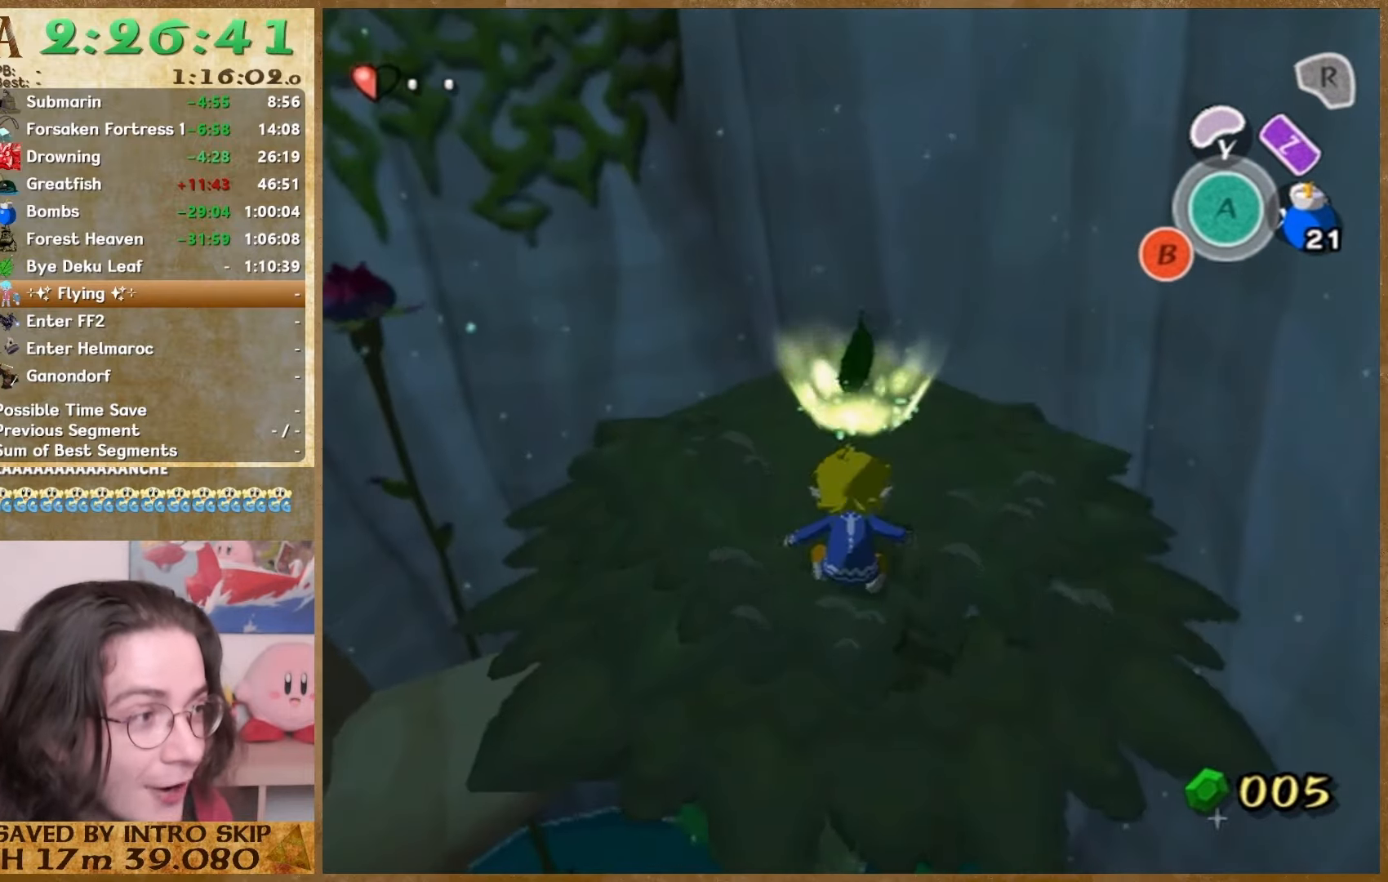
{"dt_ms": 500, "buttons": [], "left_stick": "up-left", "right_stick": "center", "events": []}
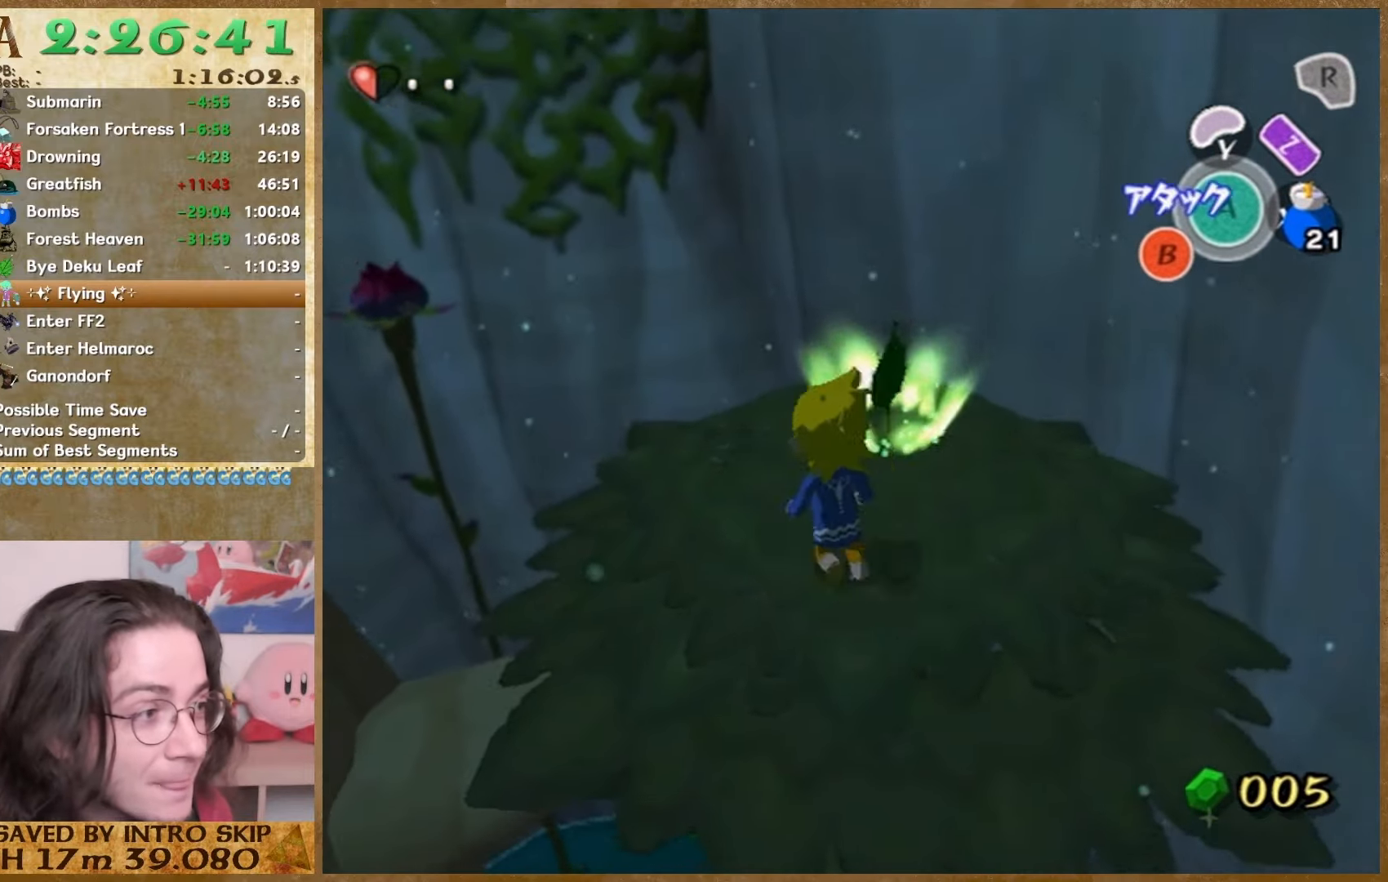
{"dt_ms": 500, "buttons": [], "left_stick": "right", "right_stick": "center", "events": [[200, "left_stick", "right"], [233, "A", "down"], [300, "A", "up"]]}
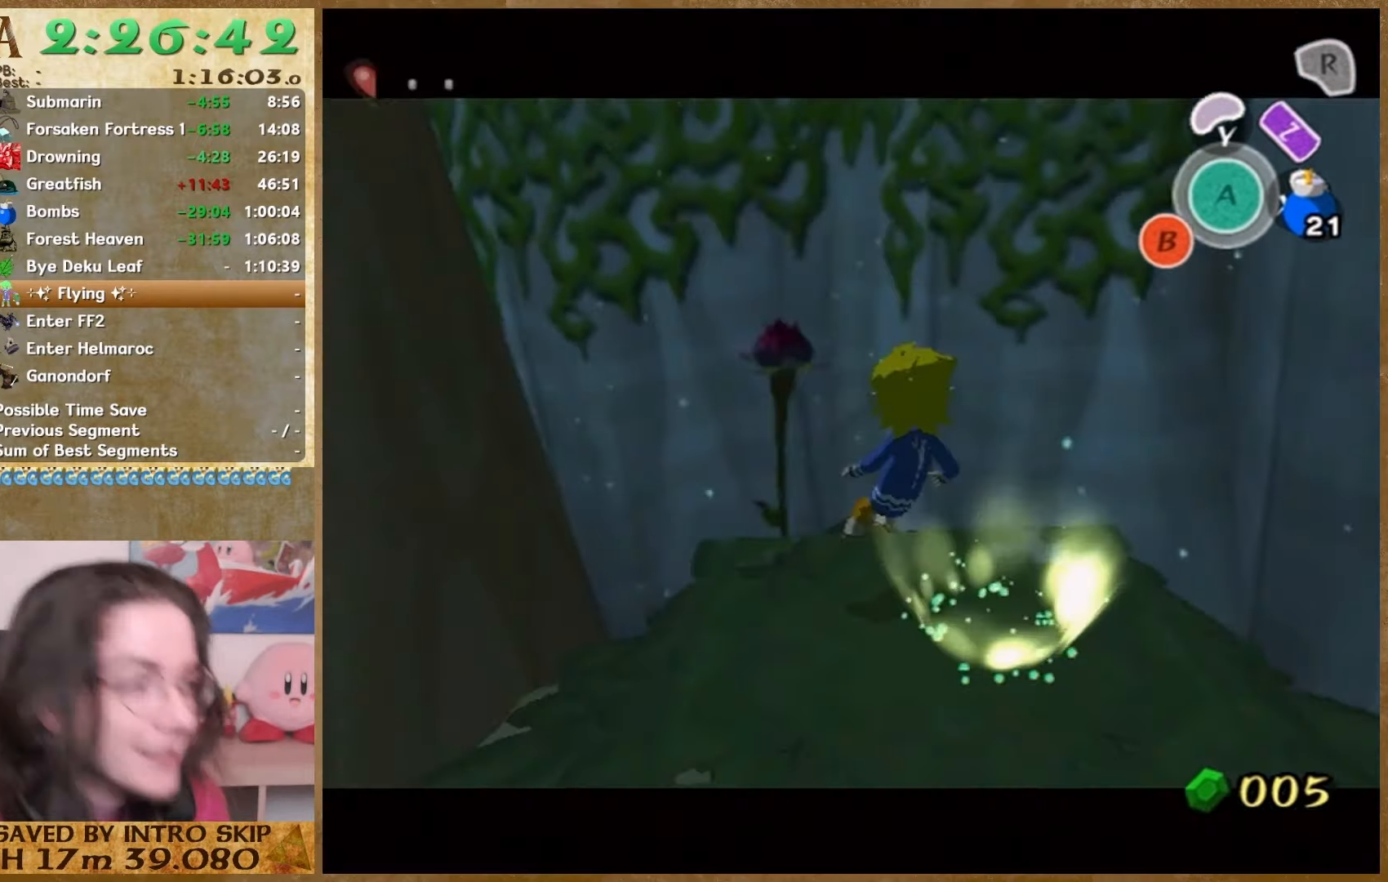
{"dt_ms": 500, "buttons": [], "left_stick": "center", "right_stick": "center", "events": [[67, "left_stick", "center"]]}
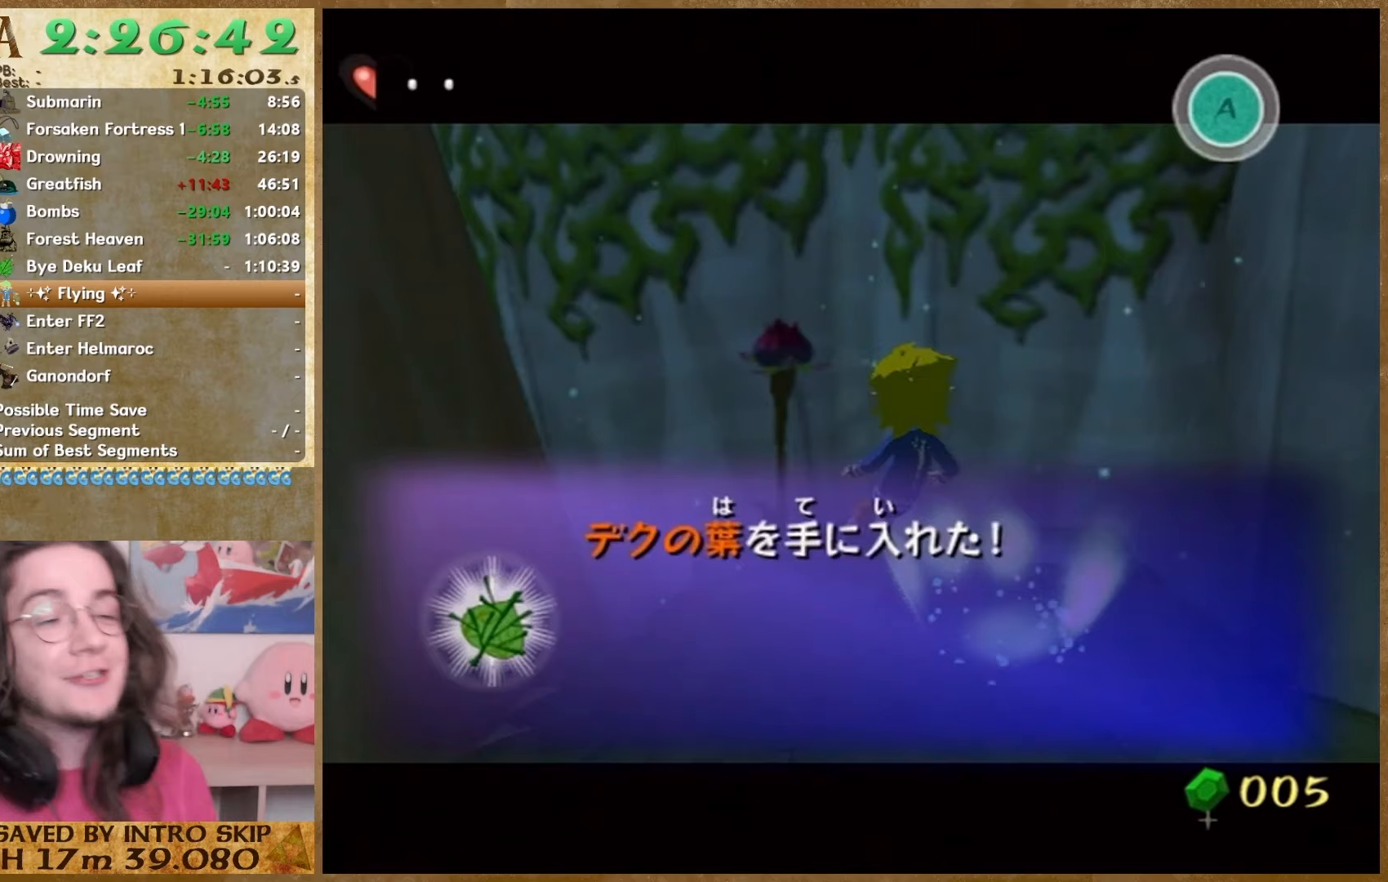
{"dt_ms": 500, "buttons": [], "left_stick": "center", "right_stick": "center", "events": []}
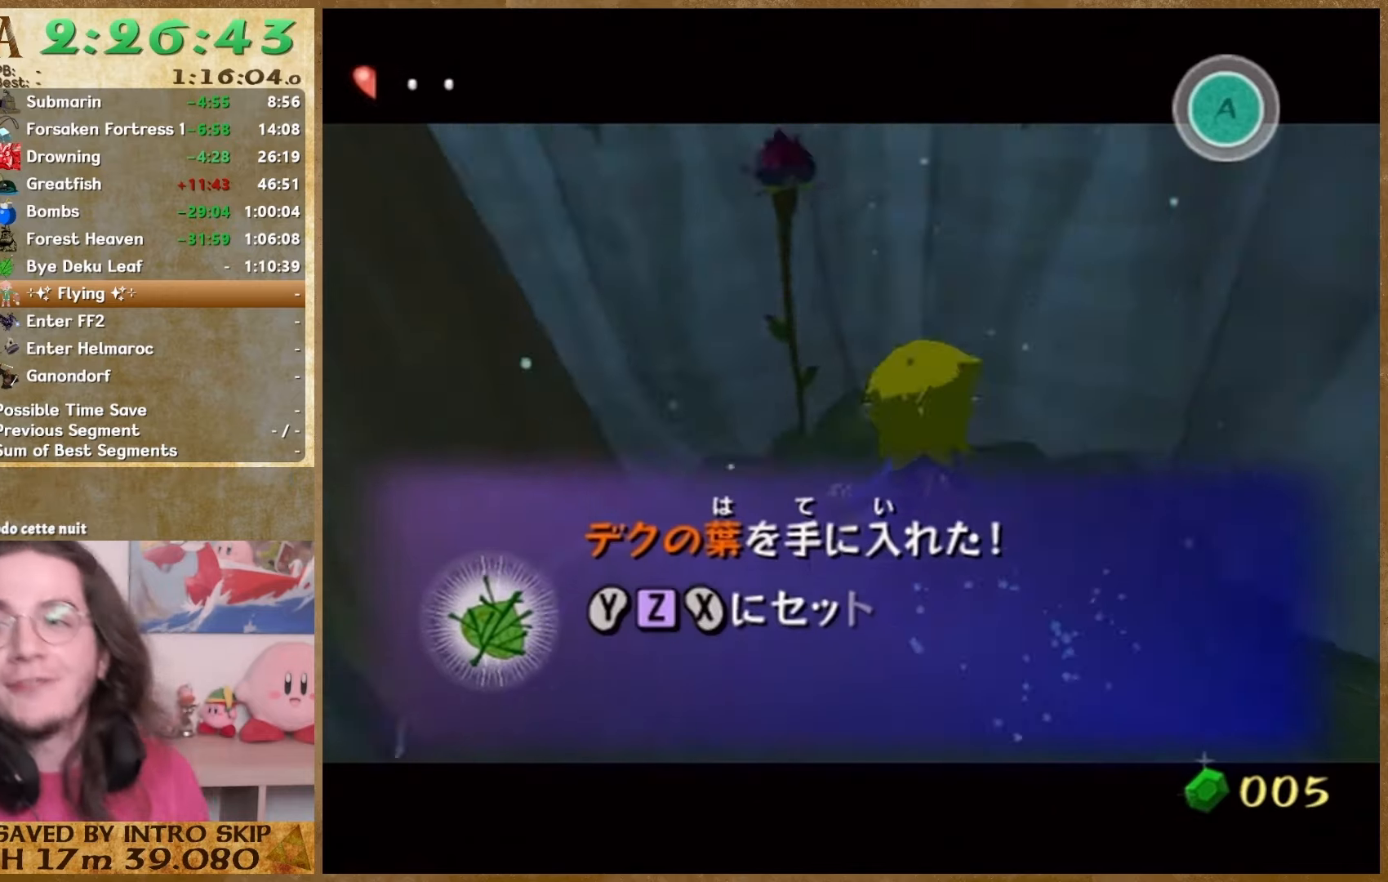
{"dt_ms": 500, "buttons": ["A"], "left_stick": "center", "right_stick": "center", "events": [[33, "B", "down"], [100, "B", "up"], [167, "B", "down"], [200, "A", "down"], [233, "B", "up"], [267, "A", "up"], [300, "B", "down"], [333, "A", "down"], [367, "B", "up"], [433, "A", "up"], [433, "B", "down"], [500, "A", "down"], [500, "B", "up"]]}
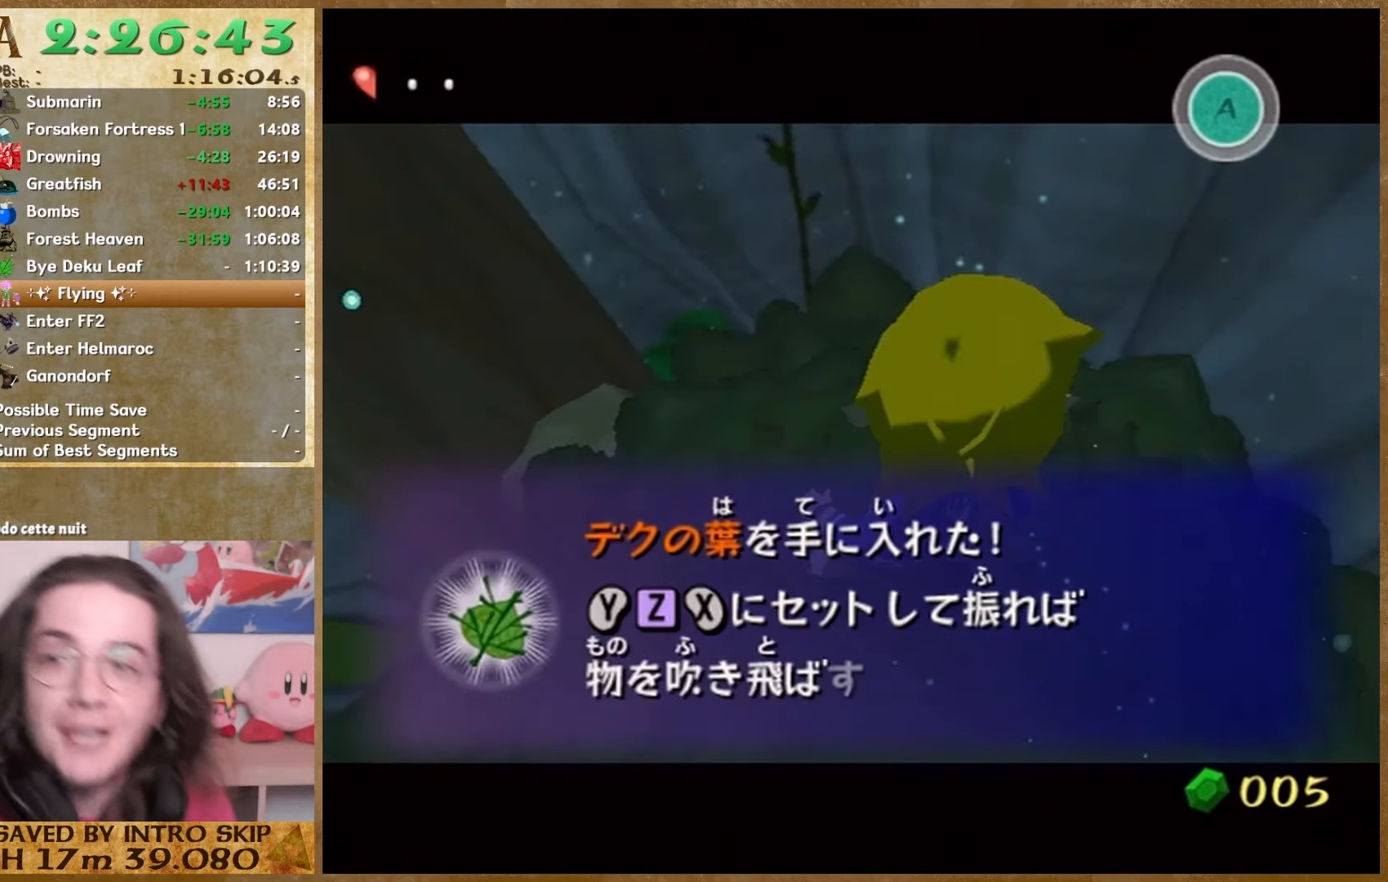
{"dt_ms": 1000, "buttons": ["B"], "left_stick": "center", "right_stick": "center"}
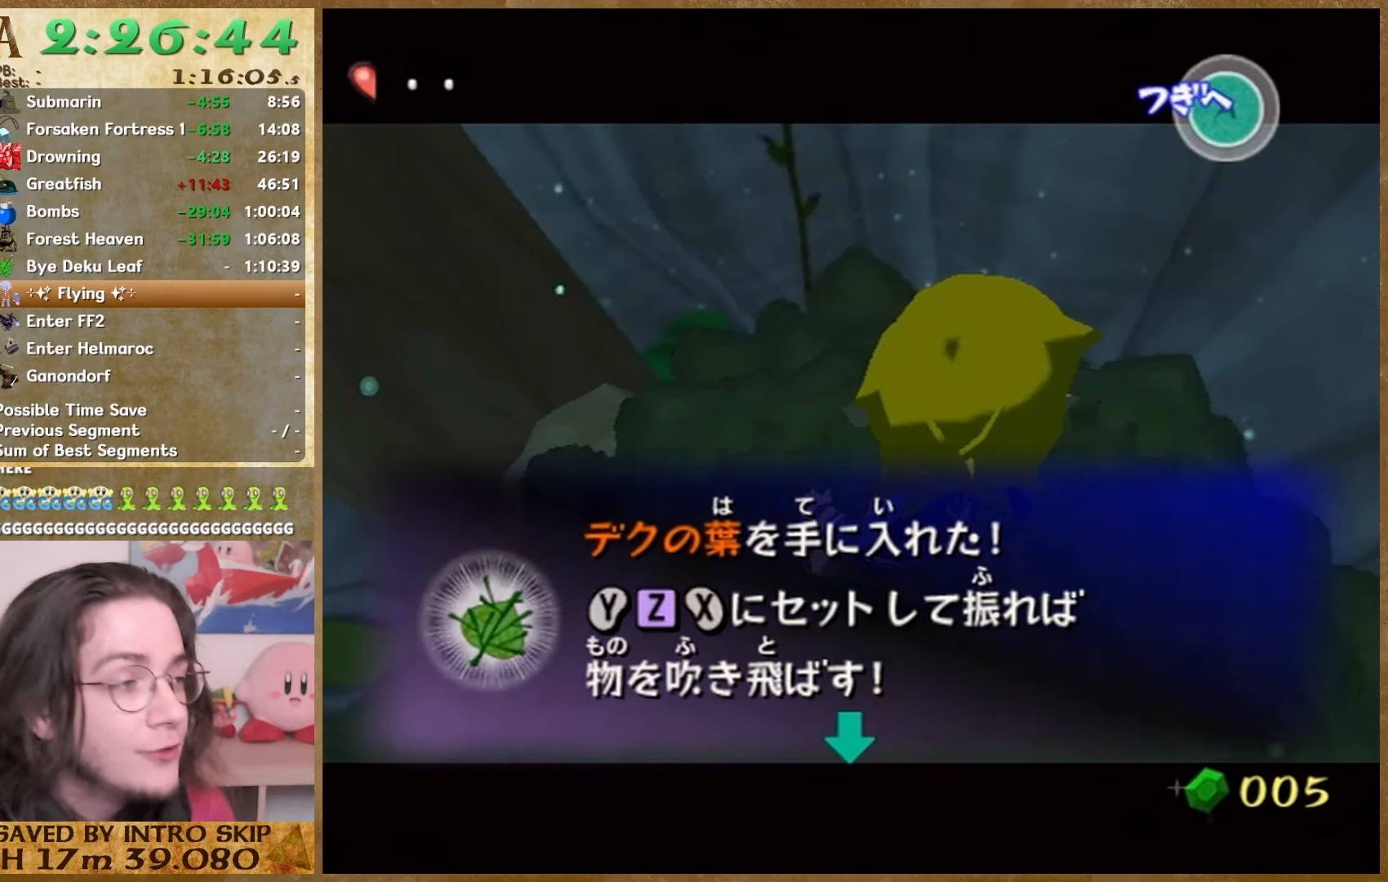
{"dt_ms": 1000, "buttons": [], "left_stick": "center", "right_stick": "center"}
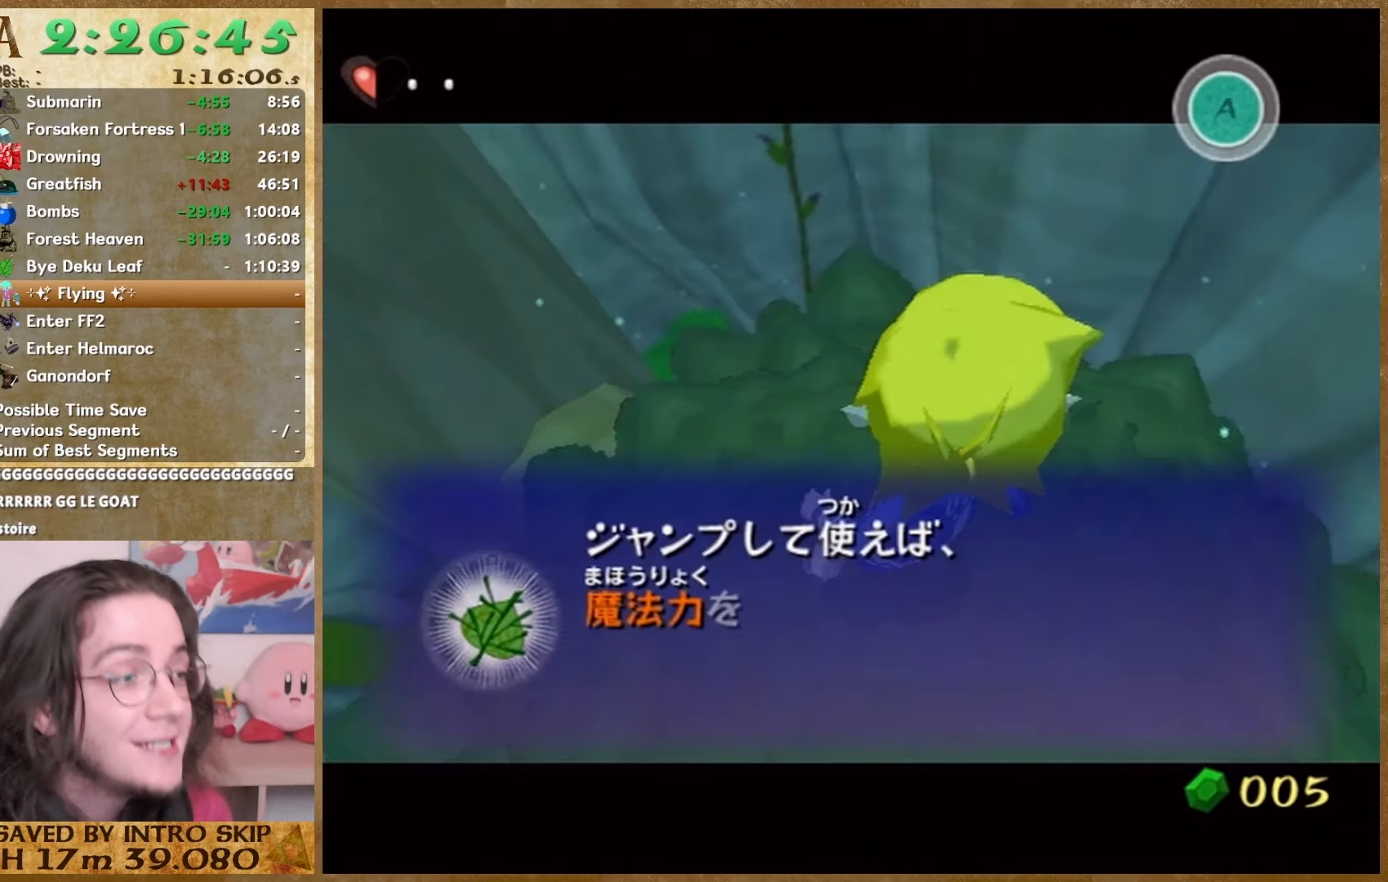
{"dt_ms": 500, "buttons": [], "left_stick": "center", "right_stick": "center"}
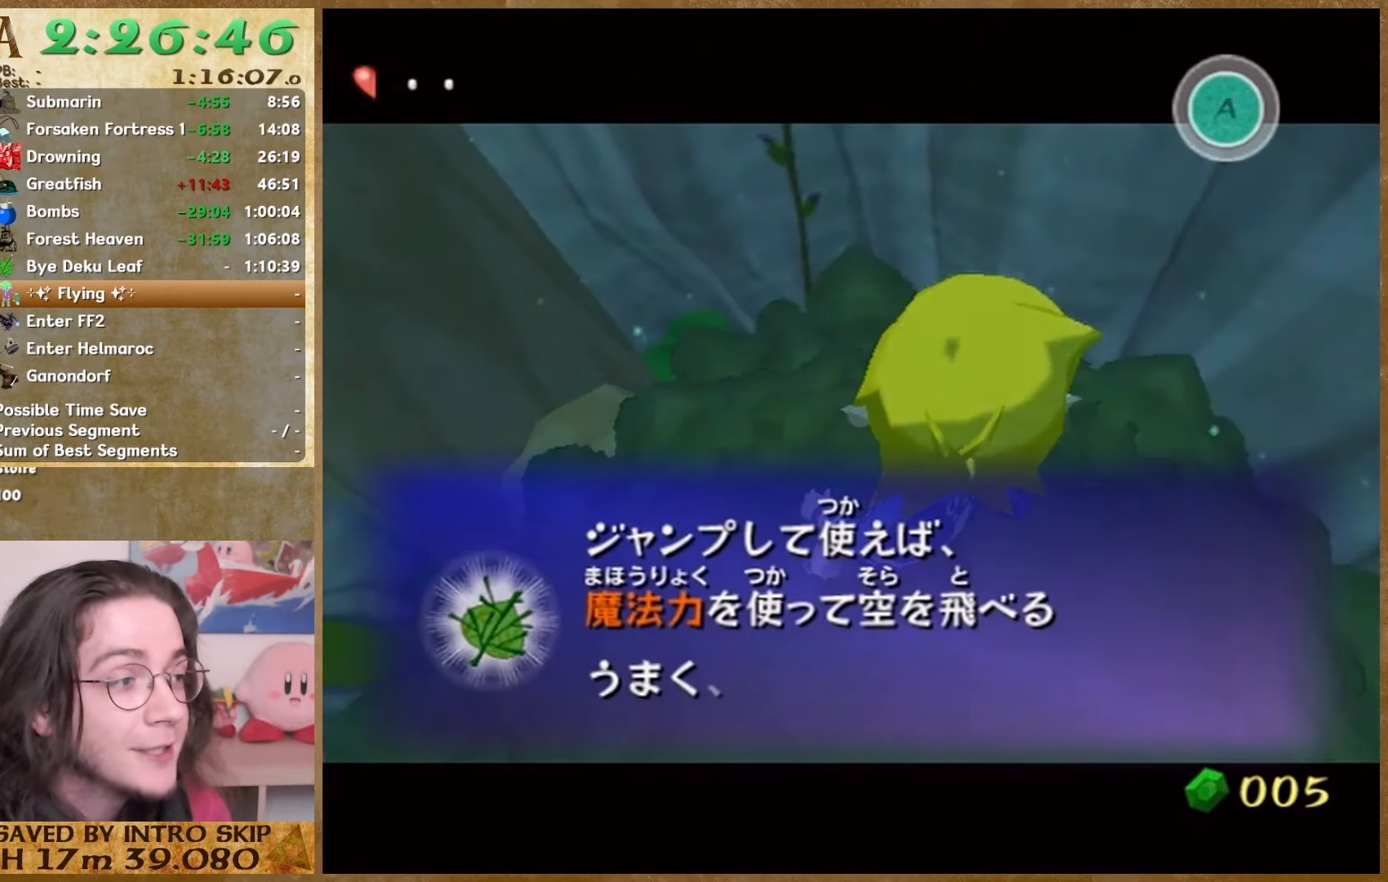
{"dt_ms": 500, "buttons": ["B"], "left_stick": "center", "right_stick": "center", "events": [[200, "B", "down"], [300, "B", "up"], [467, "B", "down"]]}
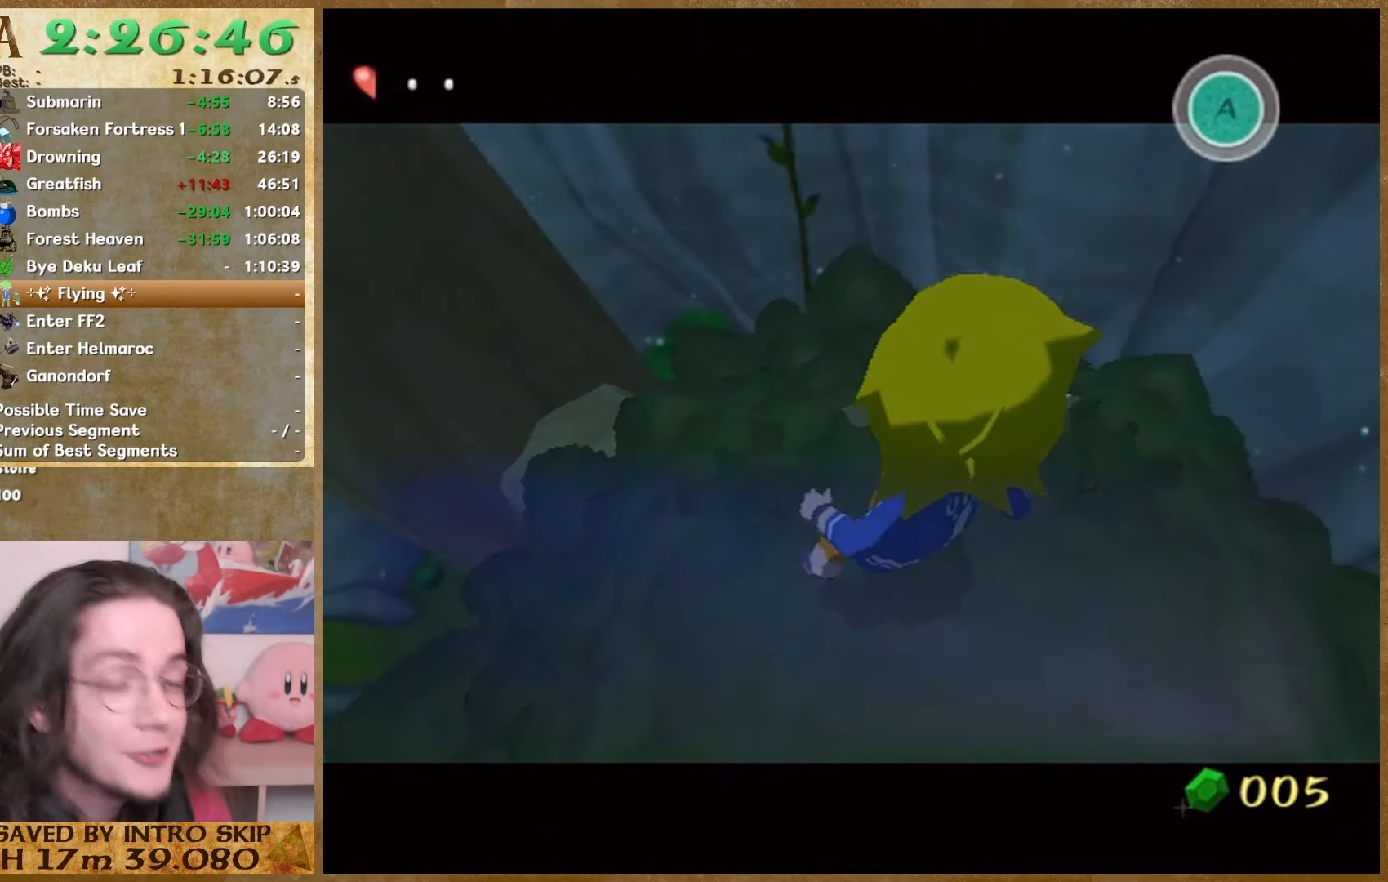
{"dt_ms": 500, "buttons": ["B"], "left_stick": "center", "right_stick": "center", "events": [[33, "B", "up"], [100, "B", "down"], [167, "B", "up"], [233, "B", "down"], [300, "B", "up"], [400, "B", "down"]]}
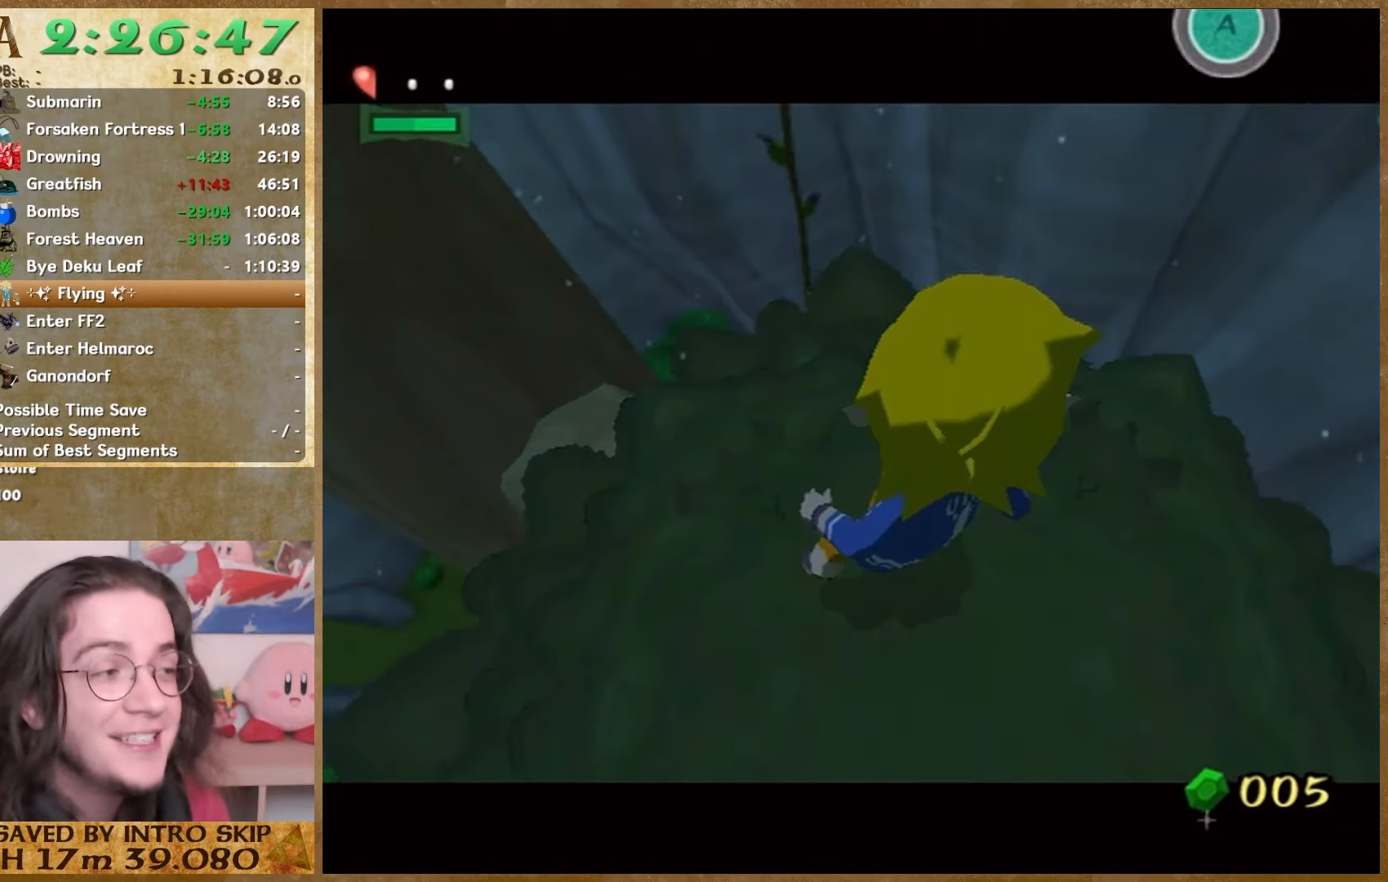
{"dt_ms": 500, "buttons": [], "left_stick": "center", "right_stick": "center", "events": [[67, "B", "up"], [267, "B", "down"], [367, "B", "up"]]}
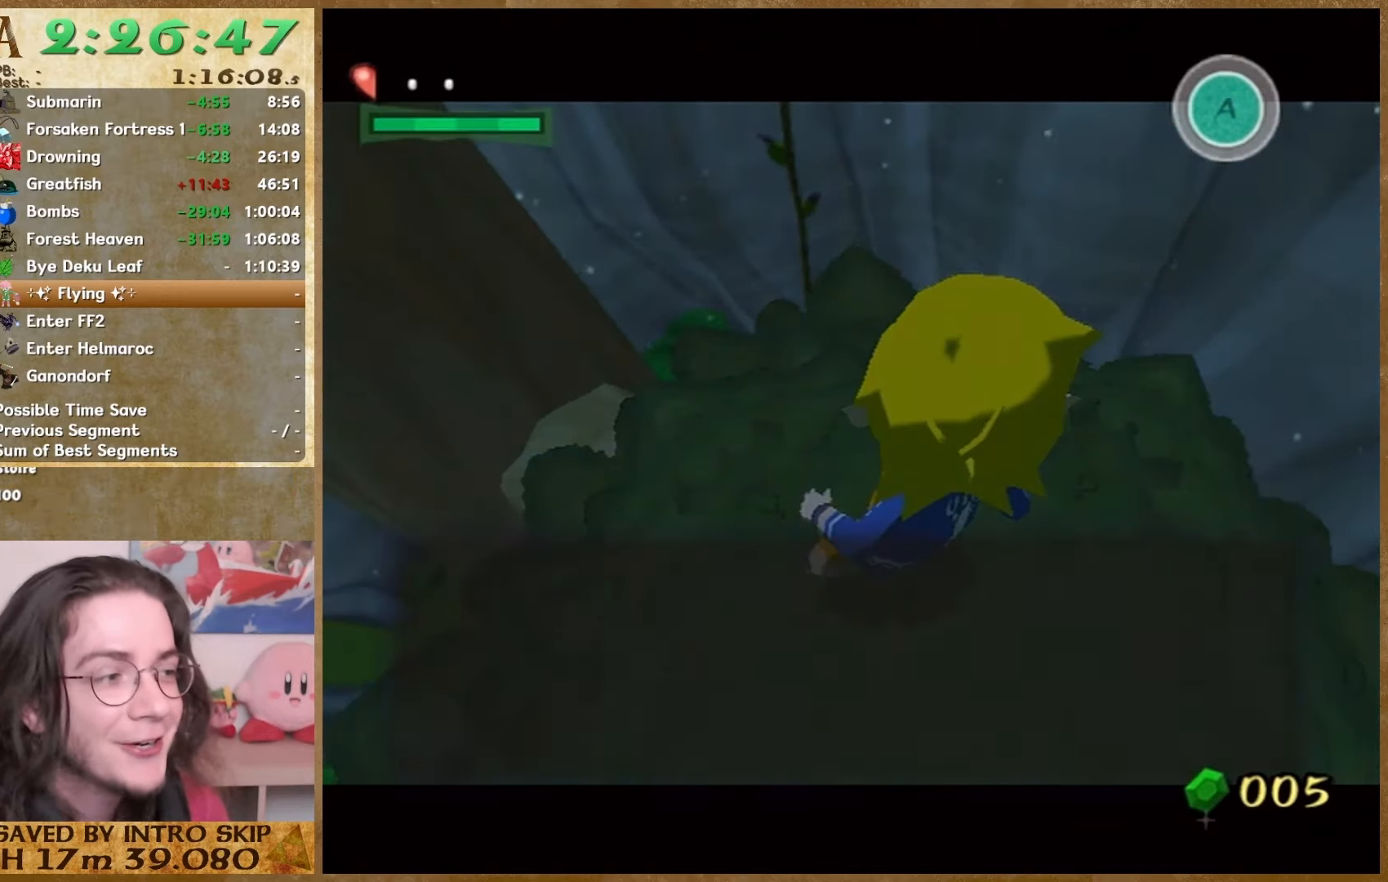
{"dt_ms": 500, "buttons": [], "left_stick": "center", "right_stick": "center", "events": [[33, "B", "down"], [100, "B", "up"], [167, "B", "down"], [367, "B", "up"]]}
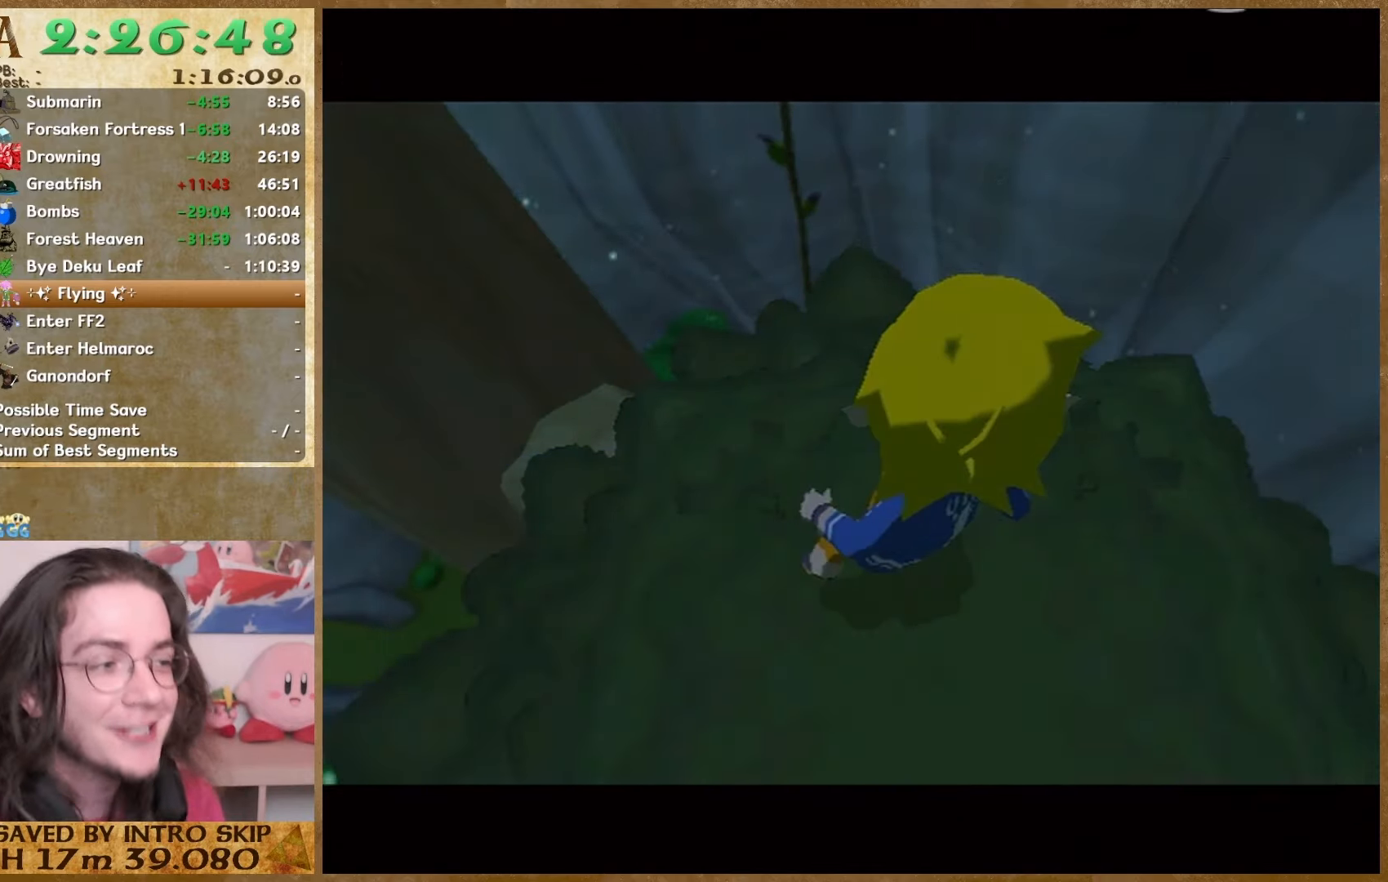
{"dt_ms": 500, "buttons": [], "left_stick": "center", "right_stick": "center", "events": [[333, "A", "down"], [400, "A", "up"]]}
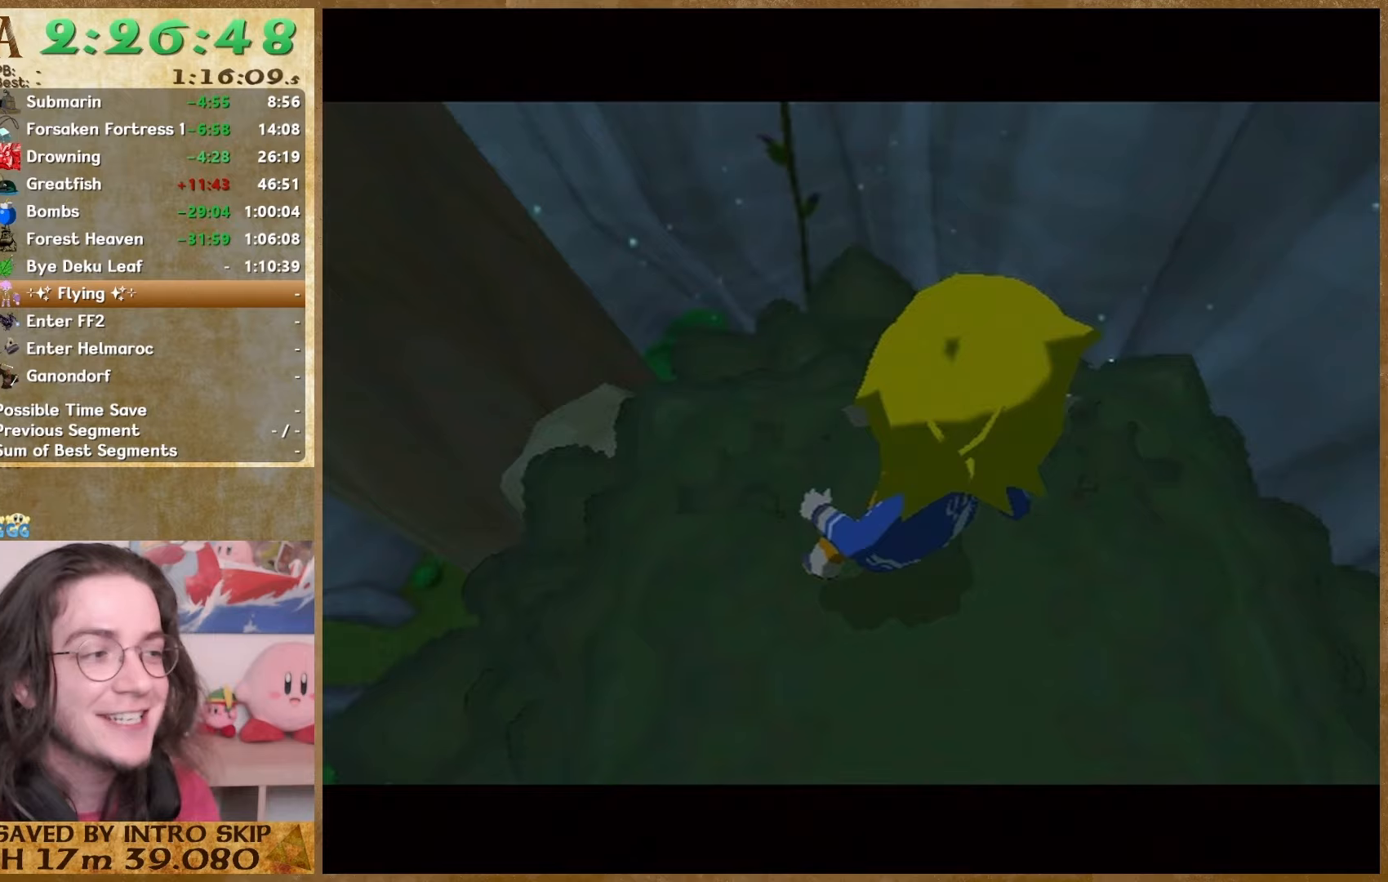
{"dt_ms": 500, "buttons": ["B"], "left_stick": "center", "right_stick": "center", "events": [[67, "A", "down"], [133, "A", "up"], [167, "B", "down"], [267, "B", "up"], [367, "A", "down"], [433, "A", "up"], [500, "B", "down"]]}
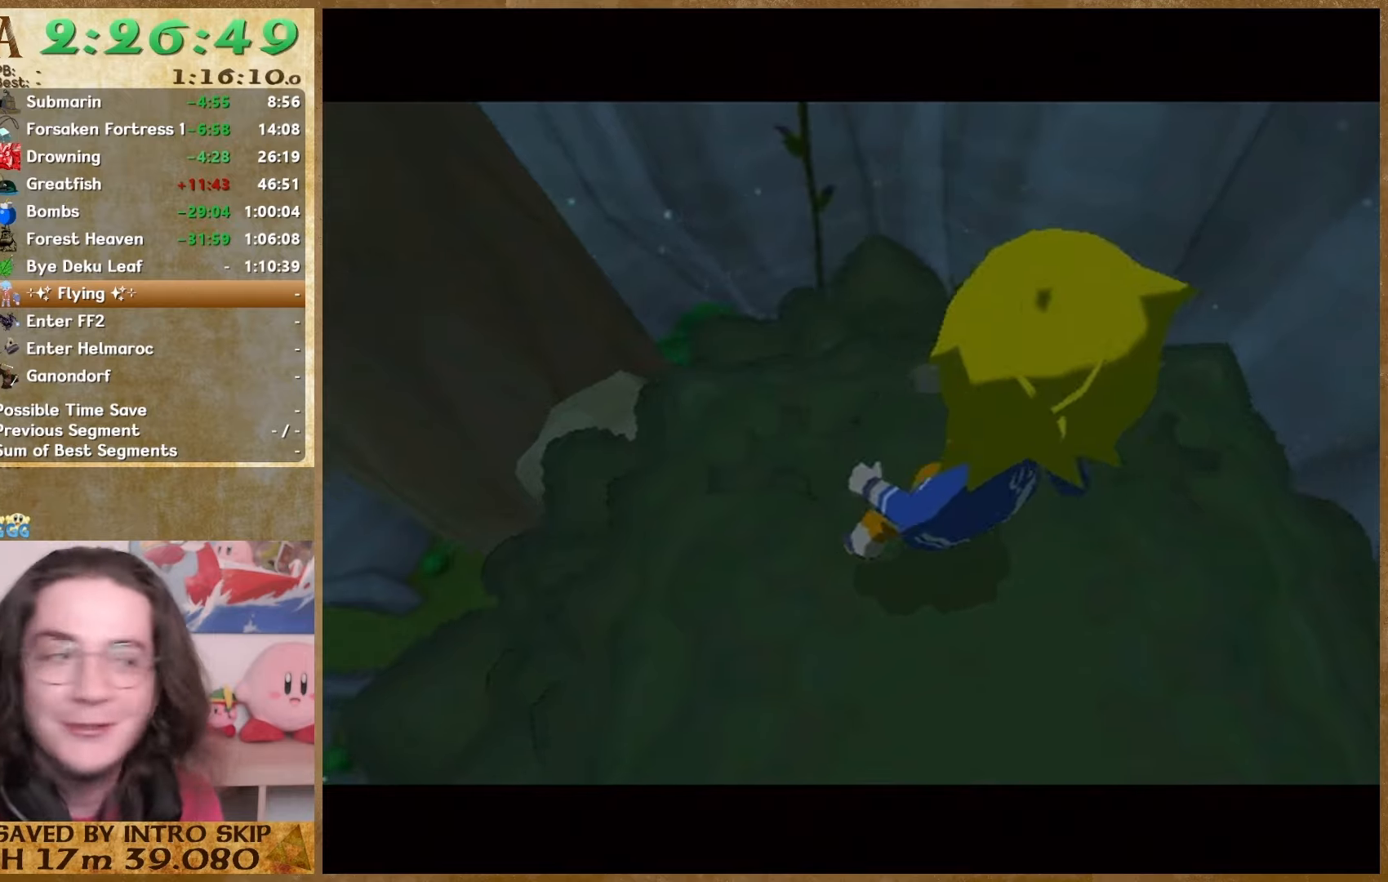
{"dt_ms": 500, "buttons": ["A"], "left_stick": "center", "right_stick": "center"}
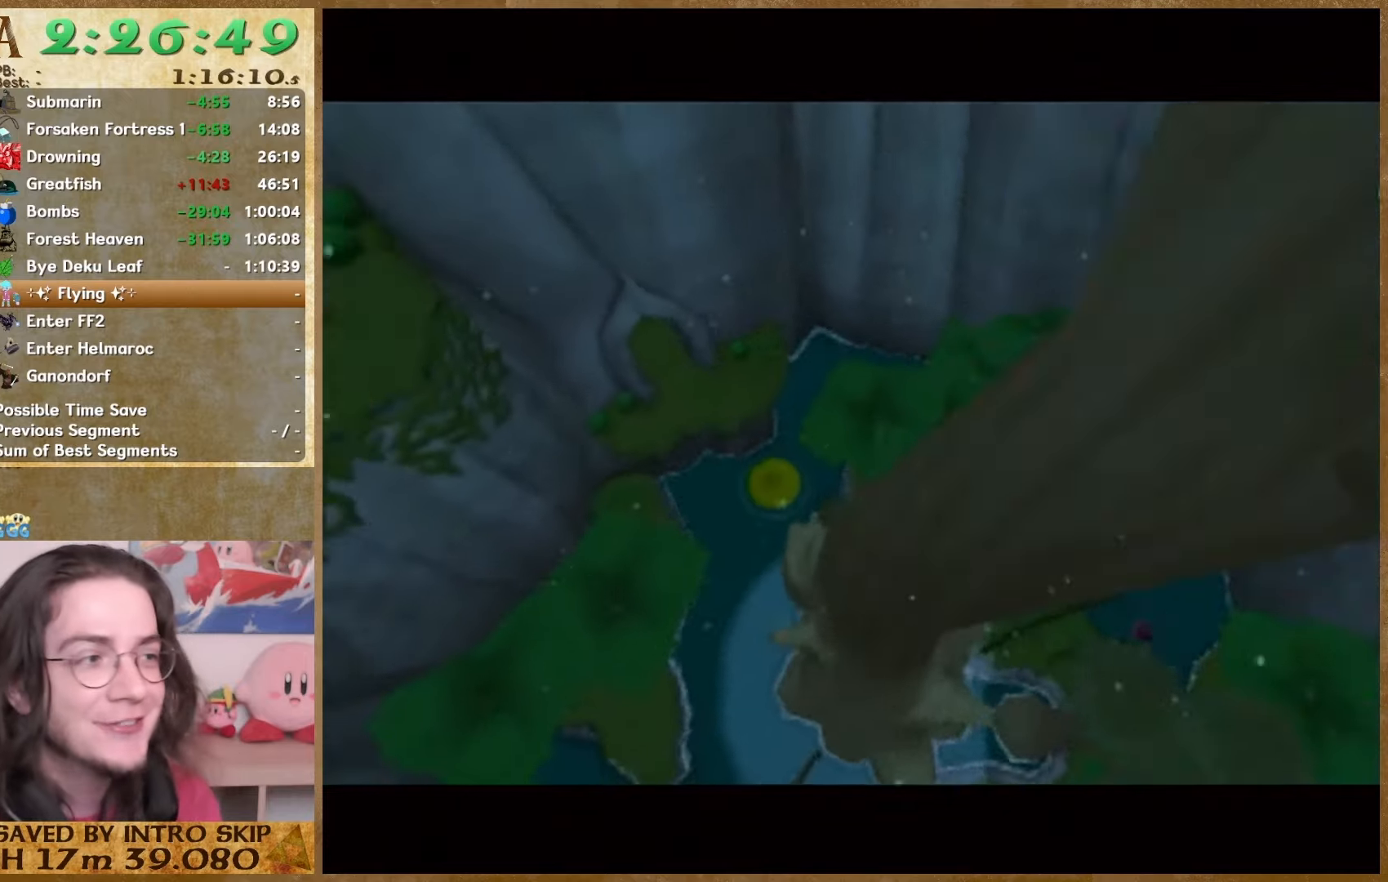
{"dt_ms": 500, "buttons": ["B"], "left_stick": "center", "right_stick": "center"}
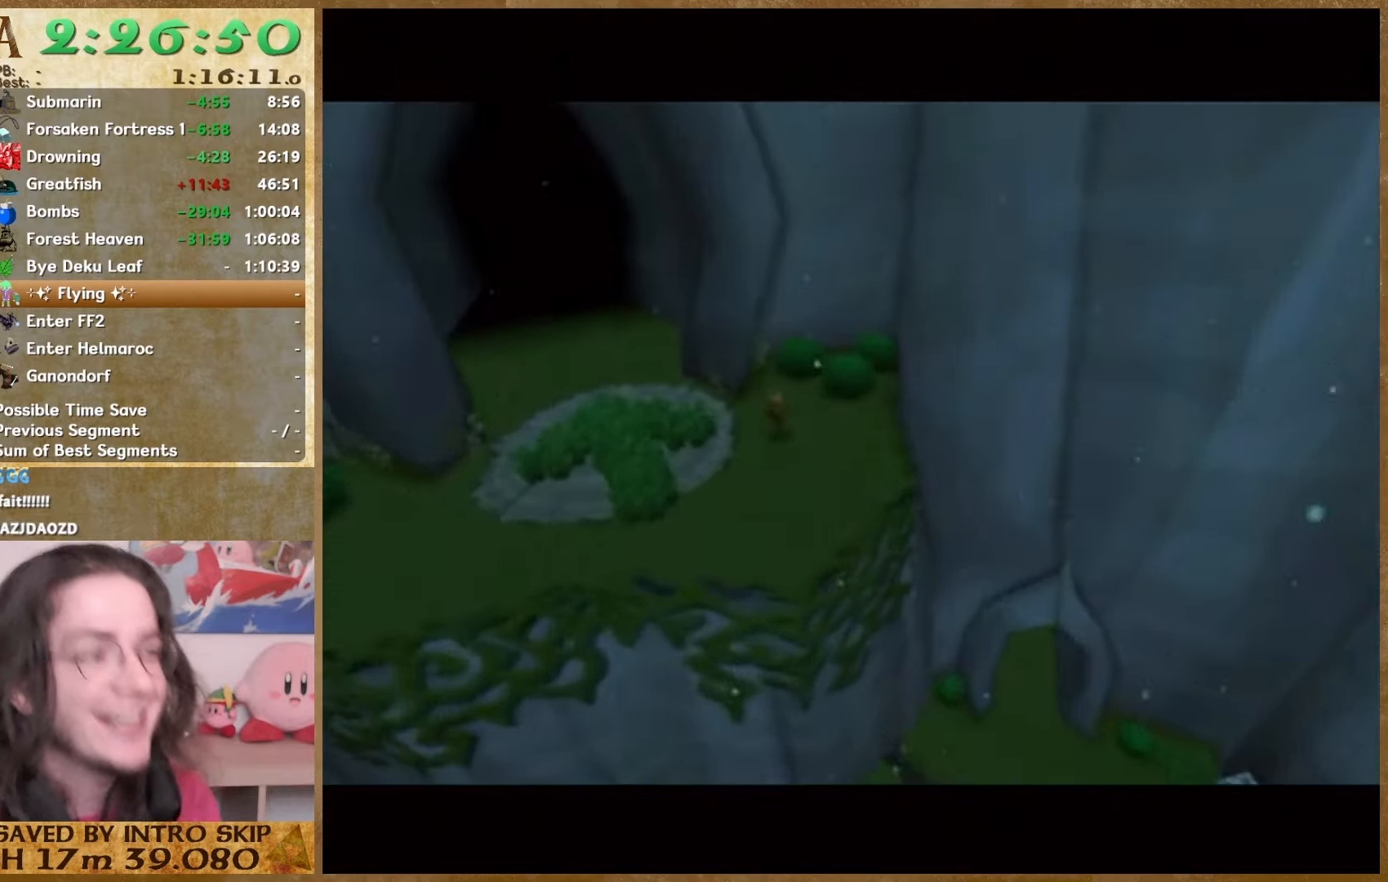
{"dt_ms": 500, "buttons": ["A", "B"], "left_stick": "center", "right_stick": "center", "events": [[167, "A", "down"], [167, "B", "up"], [233, "A", "up"], [233, "B", "down"], [300, "A", "down"], [300, "B", "up"], [367, "A", "up"], [367, "B", "down"], [467, "A", "down"]]}
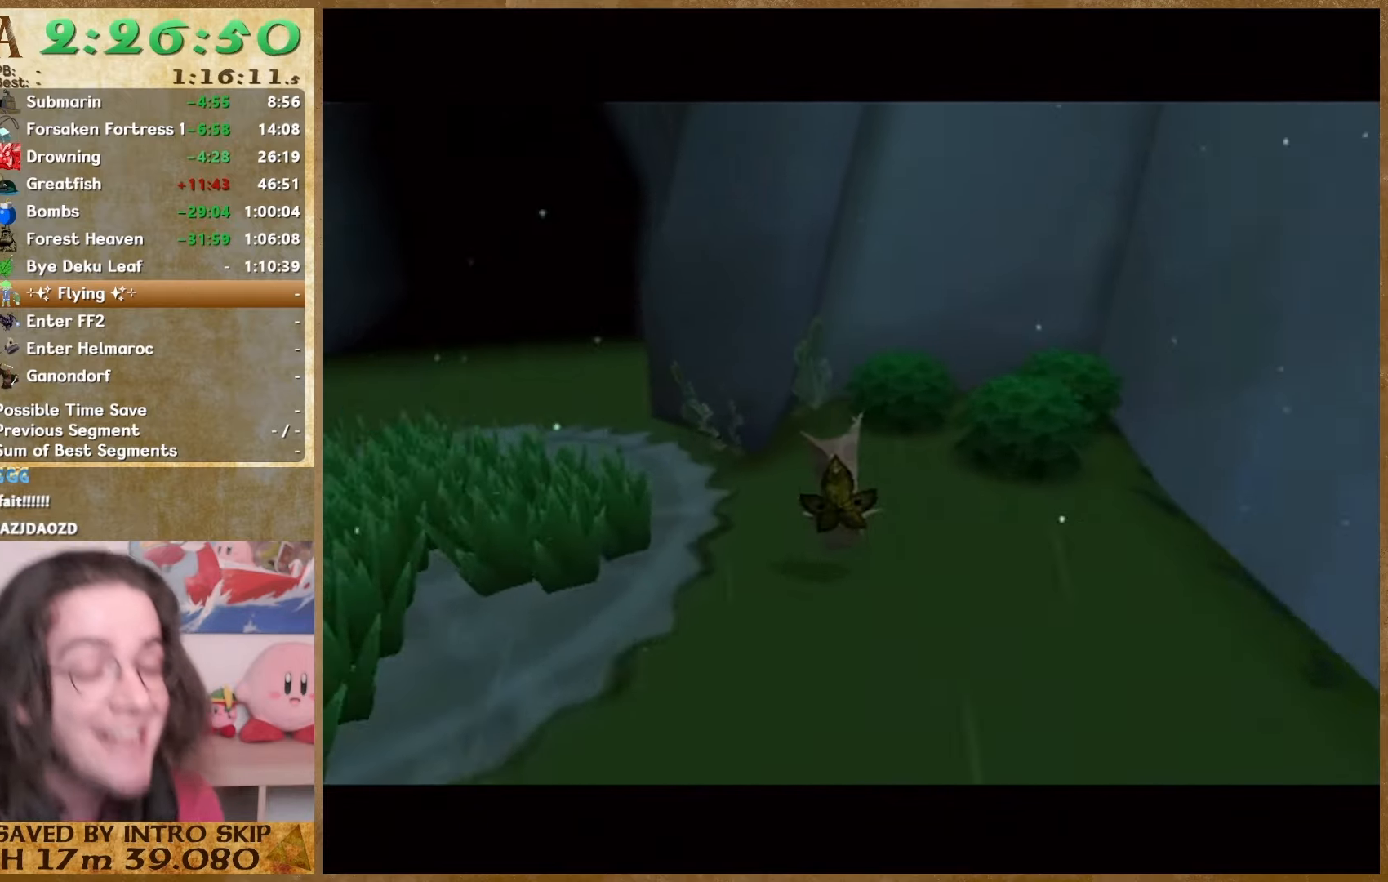
{"dt_ms": 1000, "buttons": ["A", "B"], "left_stick": "center", "right_stick": "center"}
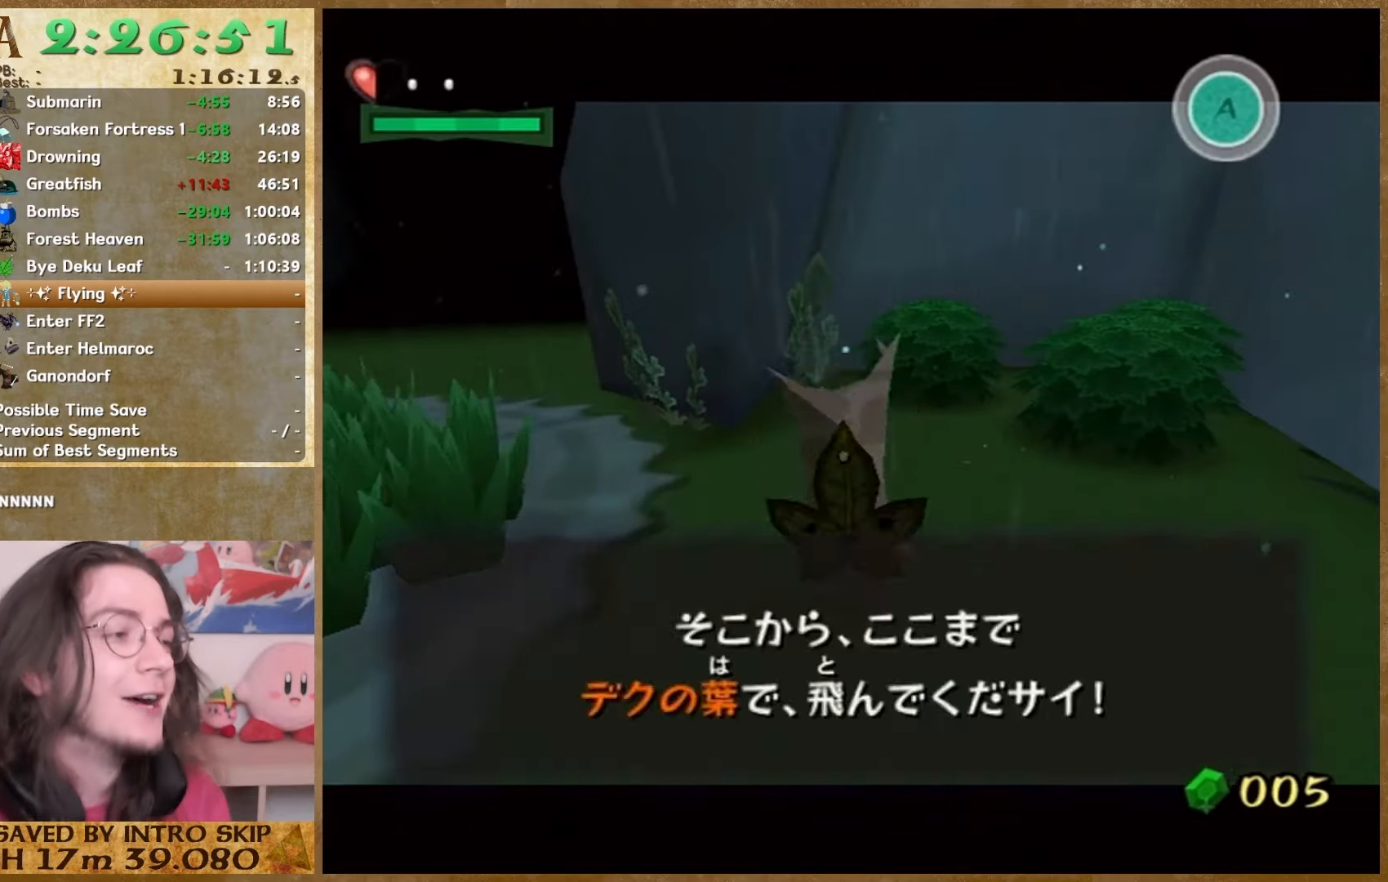
{"dt_ms": 500, "buttons": [], "left_stick": "center", "right_stick": "center"}
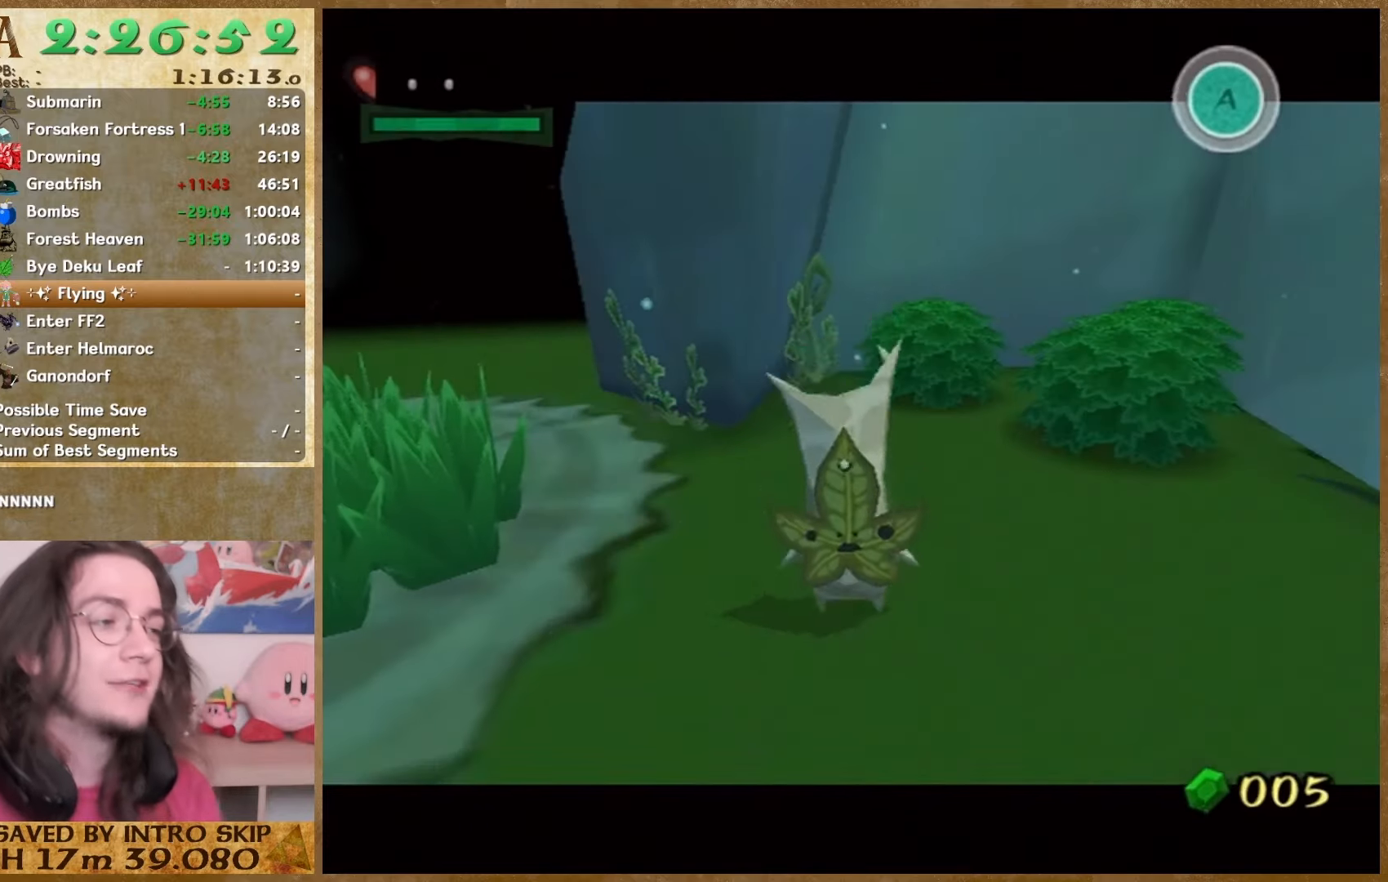
{"dt_ms": 500, "buttons": [], "left_stick": "center", "right_stick": "center", "events": []}
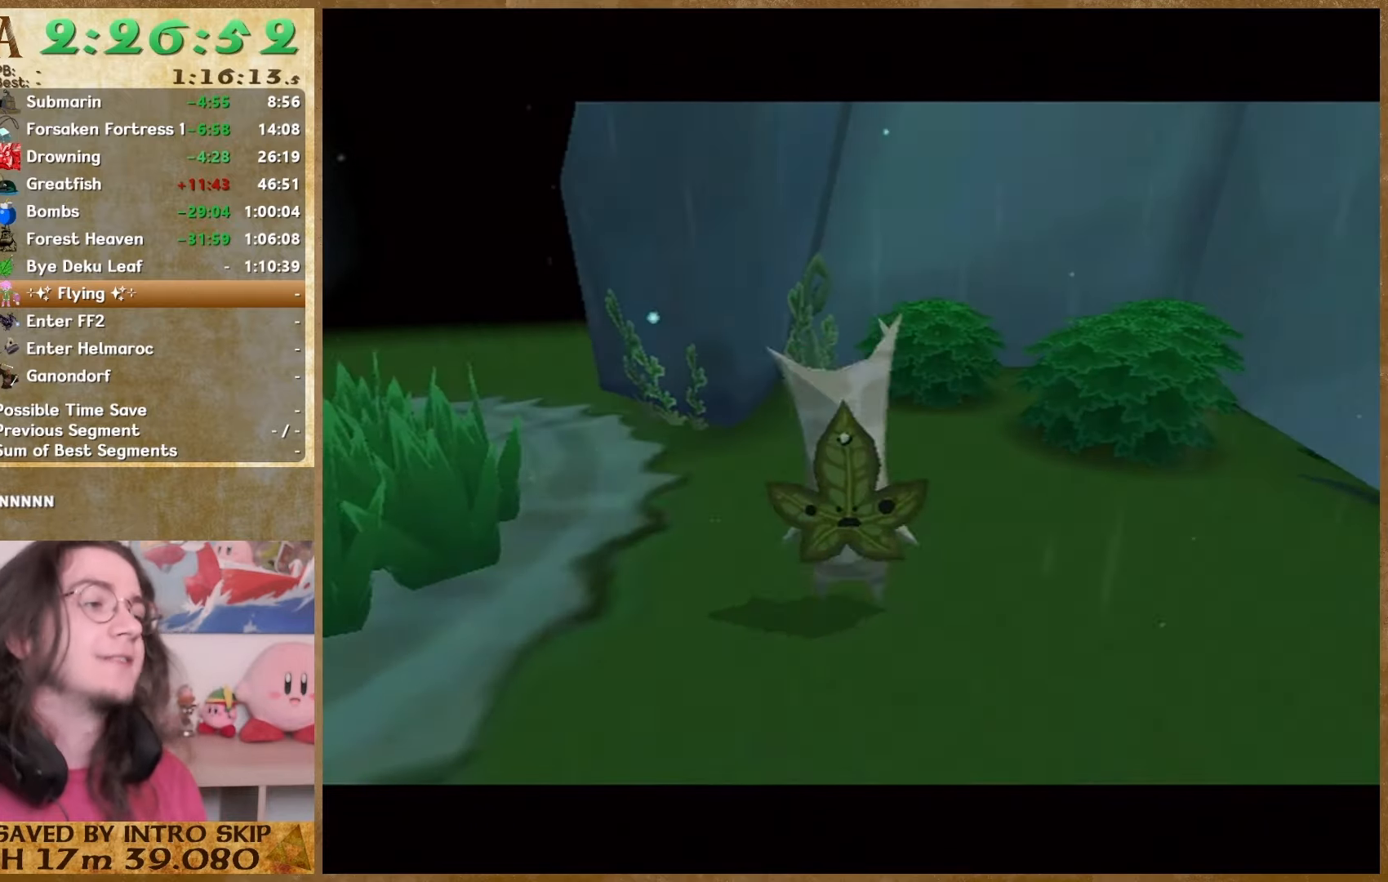
{"dt_ms": 500, "buttons": ["START"], "left_stick": "center", "right_stick": "center", "events": [[367, "START", "down"]]}
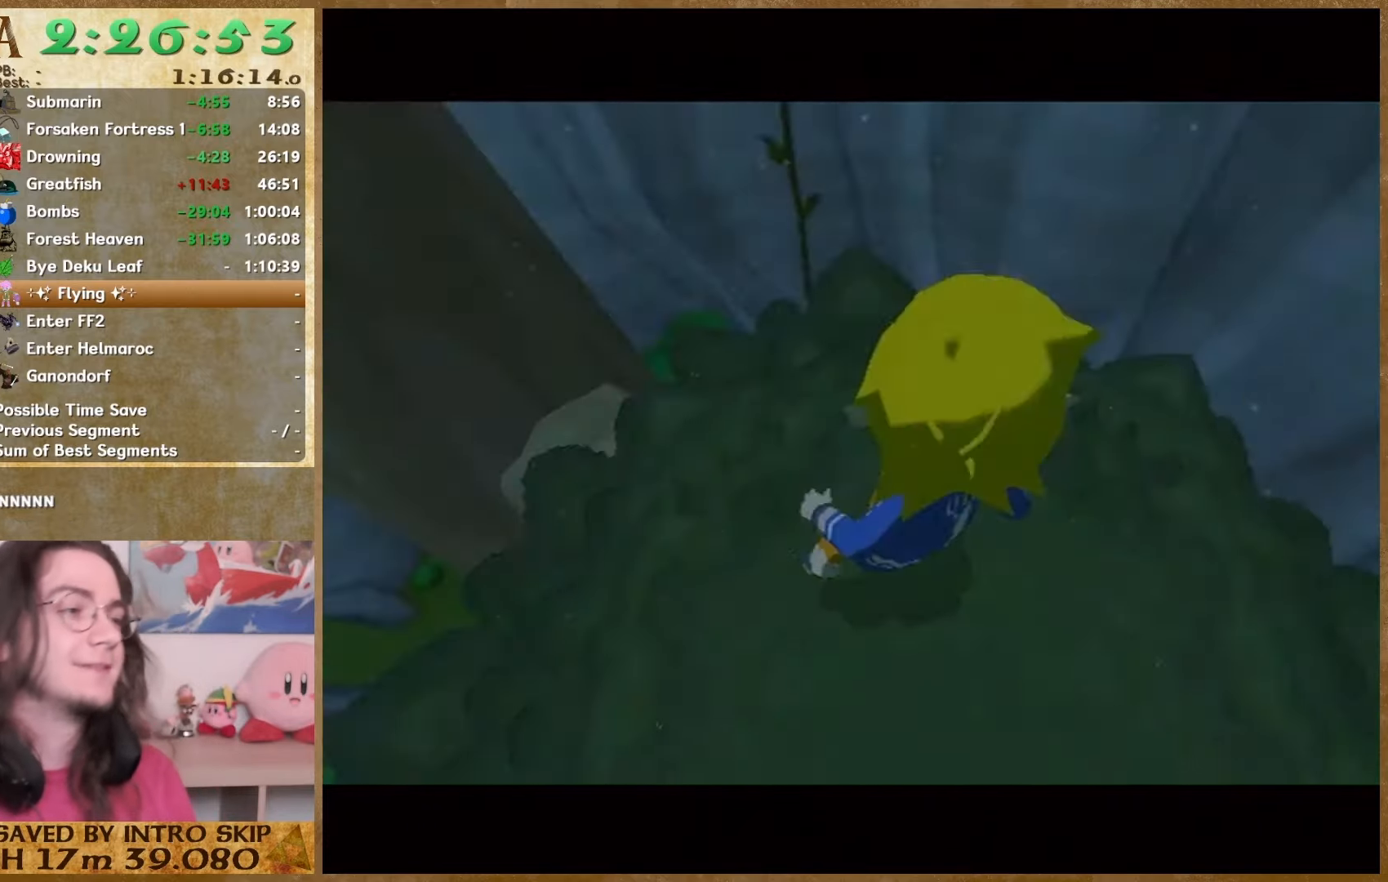
{"dt_ms": 500, "buttons": [], "left_stick": "center", "right_stick": "center", "events": [[67, "START", "up"], [133, "START", "down"], [333, "START", "up"]]}
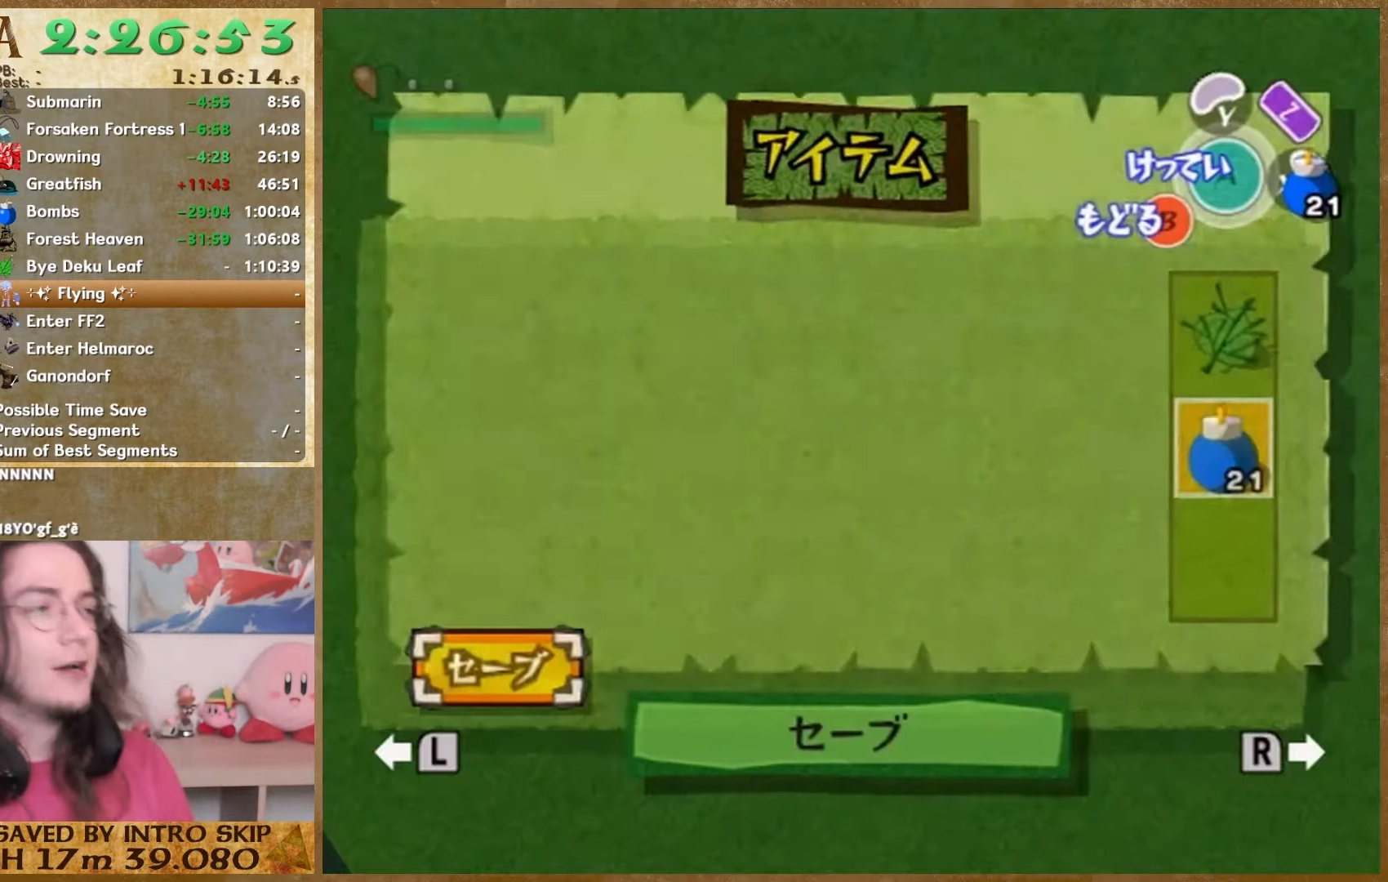
{"dt_ms": 500, "buttons": [], "left_stick": "up", "right_stick": "center", "events": [[433, "left_stick", "up"]]}
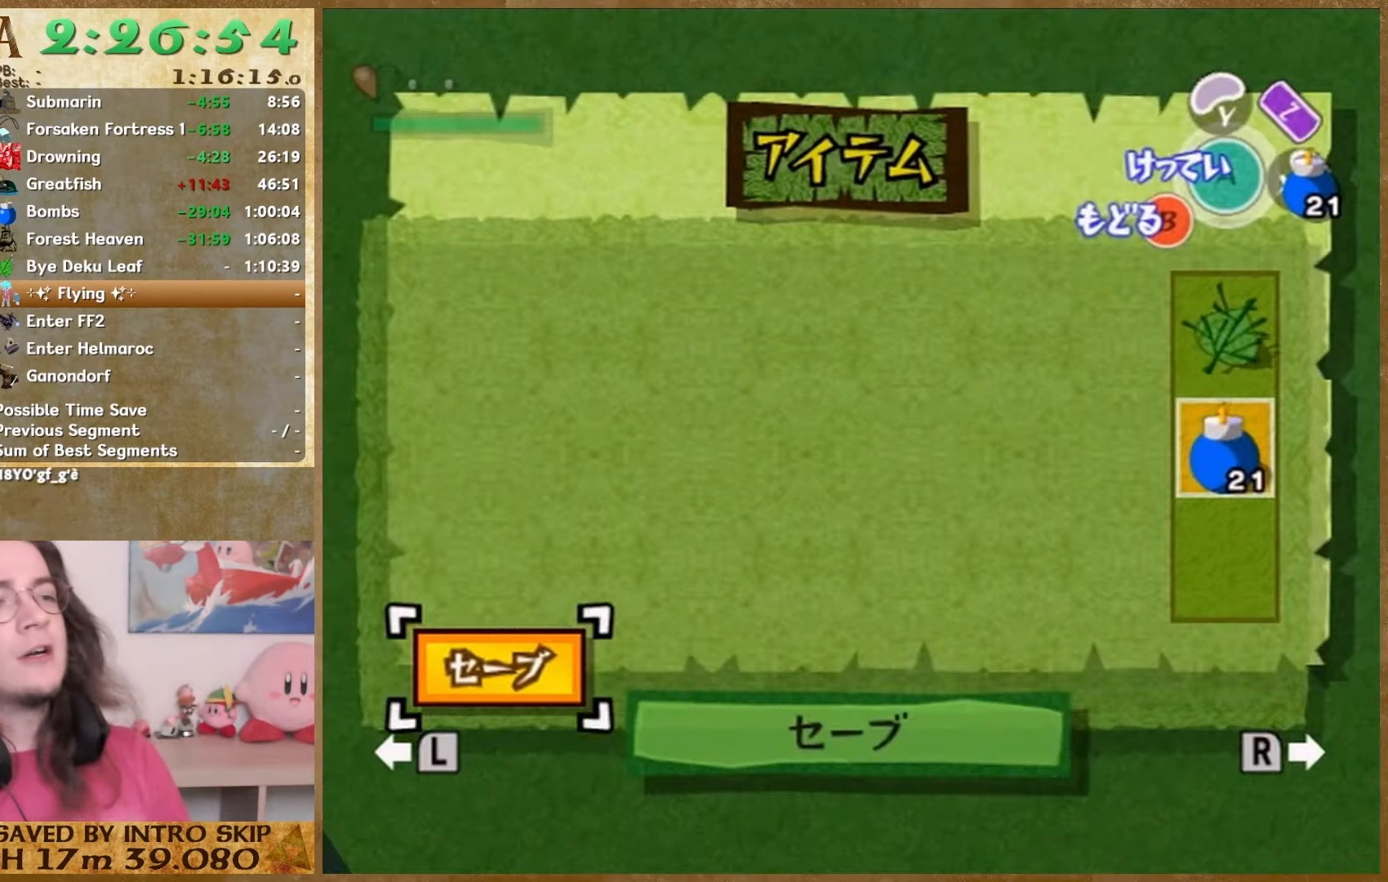
{"dt_ms": 500, "buttons": [], "left_stick": "center", "right_stick": "center", "events": [[100, "left_stick", "center"], [200, "left_stick", "up"], [300, "left_stick", "center"], [367, "left_stick", "up"], [500, "left_stick", "center"]]}